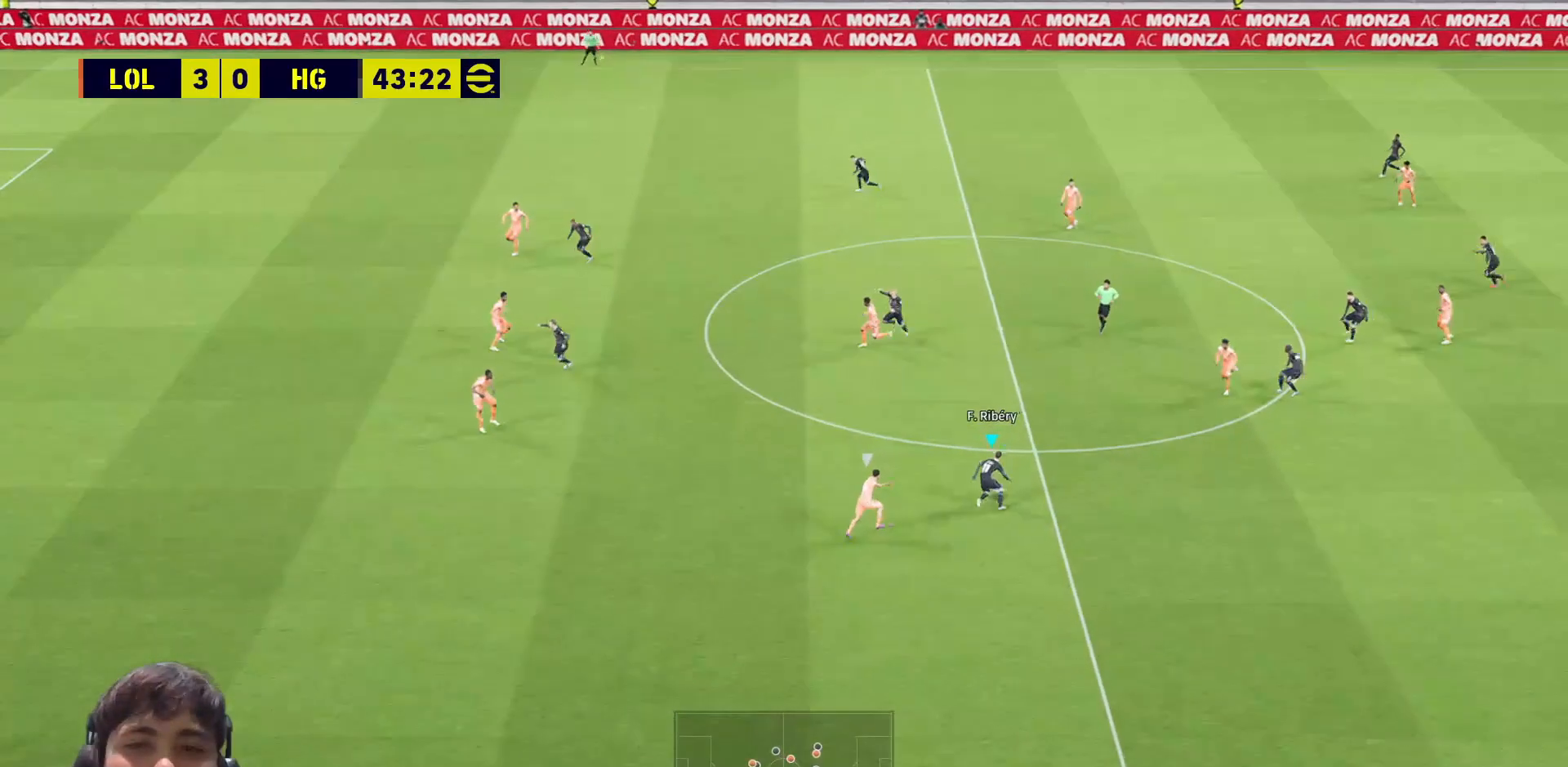
Gameplay with a controller (PlayStation layout); each line is a JSON object with the inputs held at the frame after it. "events" lists button and stick changes between this image and that frame as [ms after this image, input, new state], when the widget could be followed in between.
{"buttons": [], "left_stick": "up-right", "right_stick": "center", "events": [[150, "L3", "up"], [150, "left_stick", "up-right"]]}
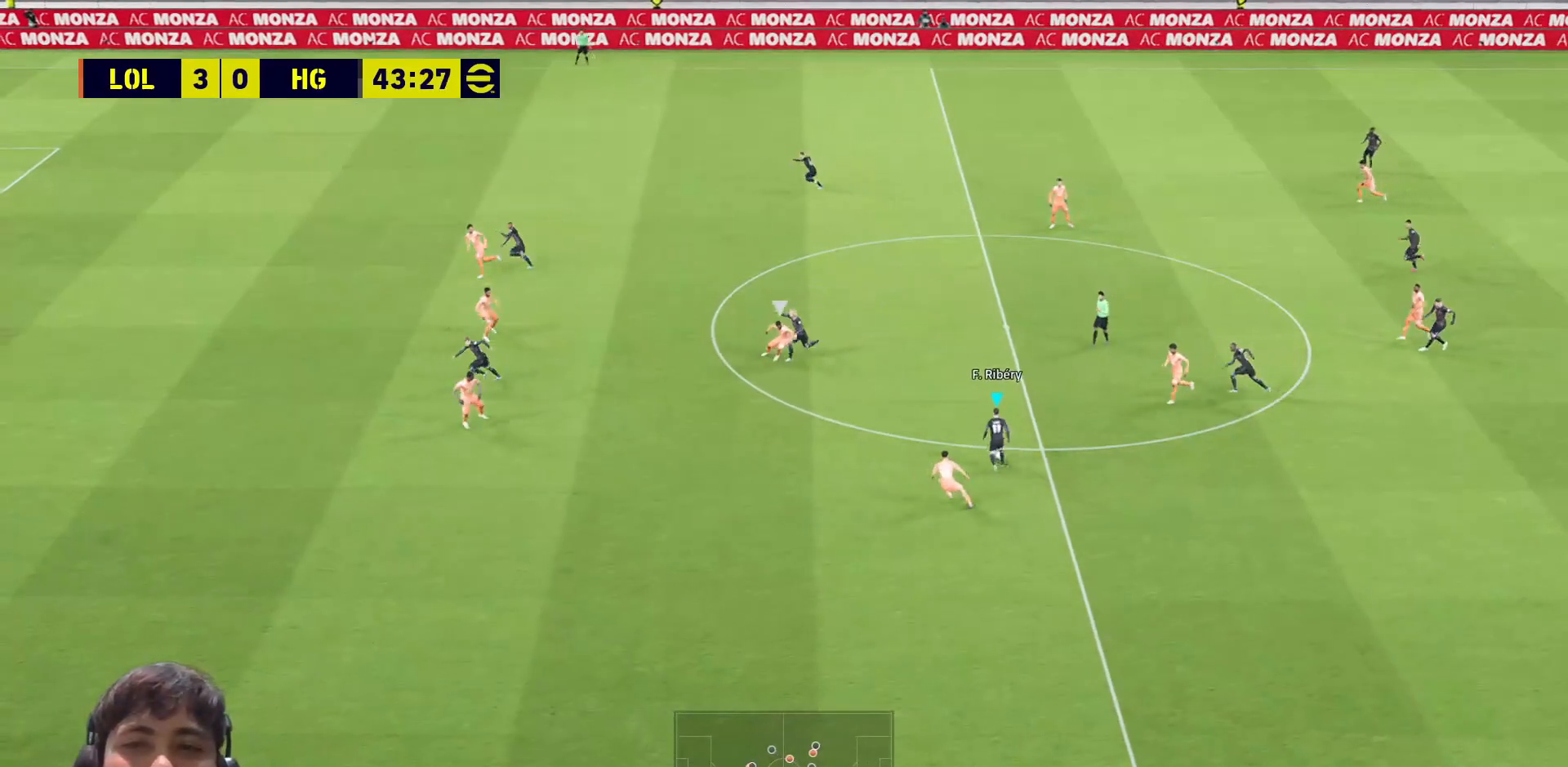
{"buttons": ["R1", "L3"], "left_stick": "down", "right_stick": "center", "events": [[50, "L3", "down"], [267, "left_stick", "down-right"], [383, "left_stick", "down"], [500, "R1", "down"]]}
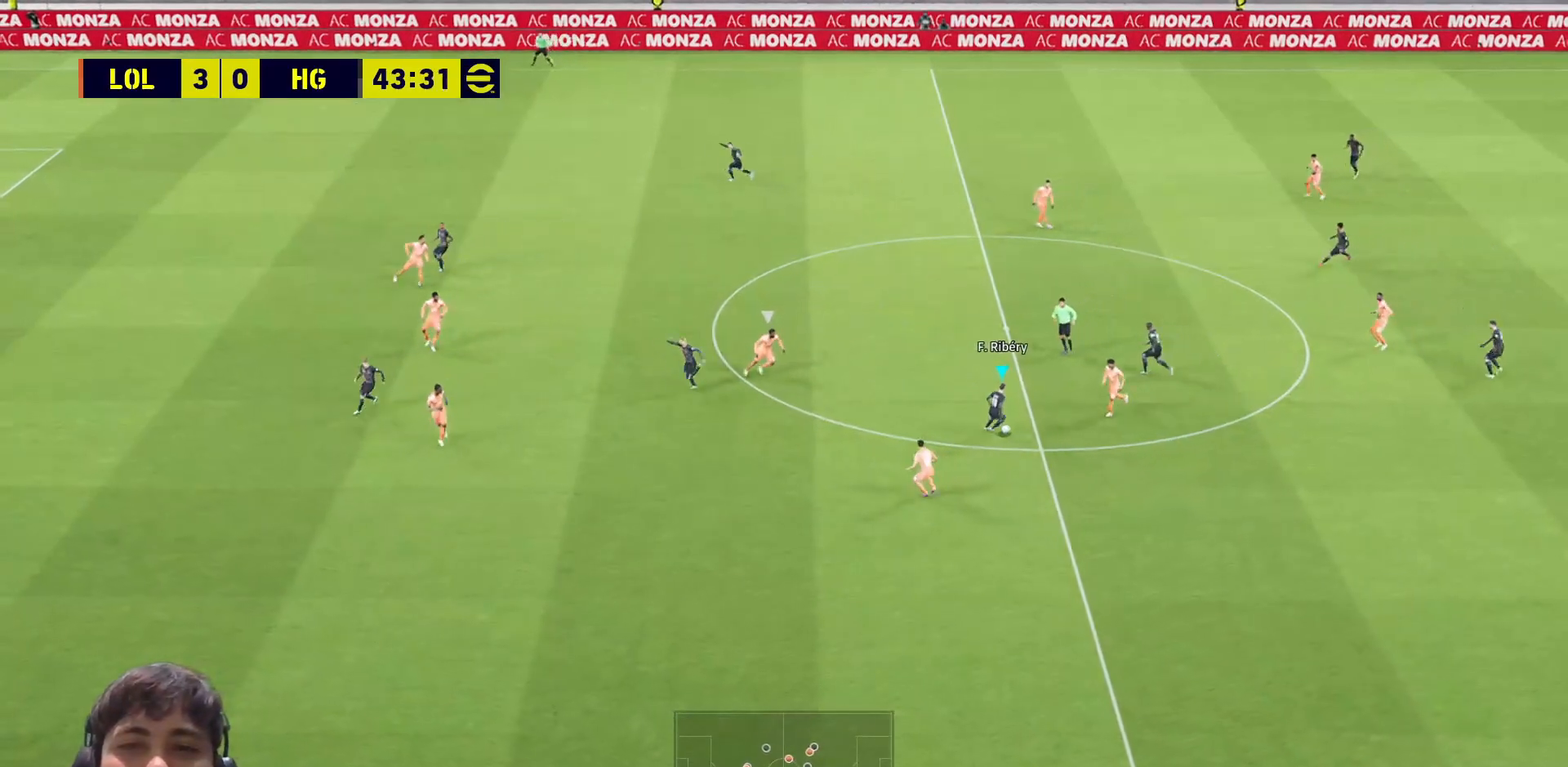
{"buttons": ["R1", "L3"], "left_stick": "down", "right_stick": "center", "events": []}
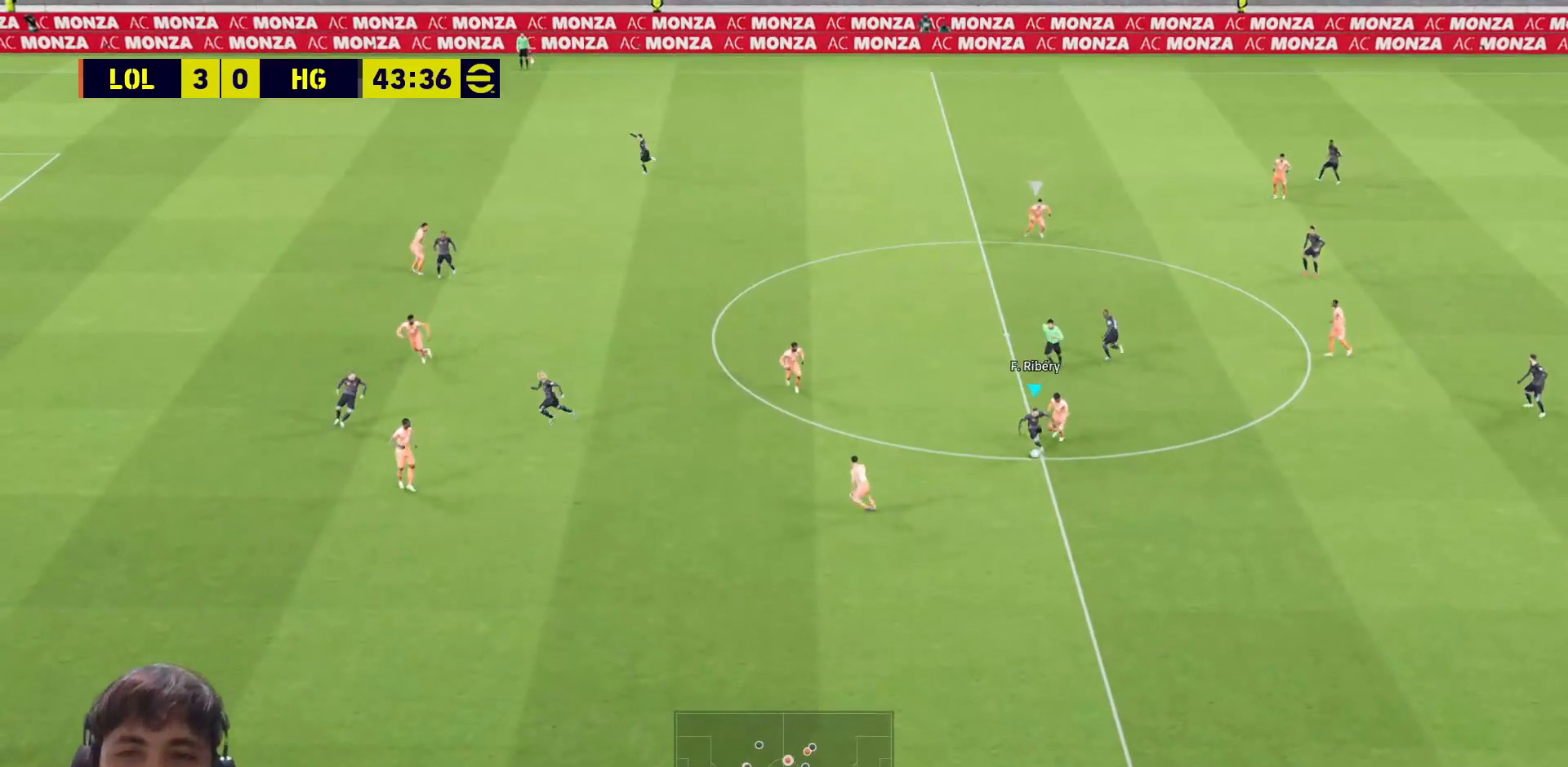
{"buttons": ["R1", "L3"], "left_stick": "down", "right_stick": "center", "events": []}
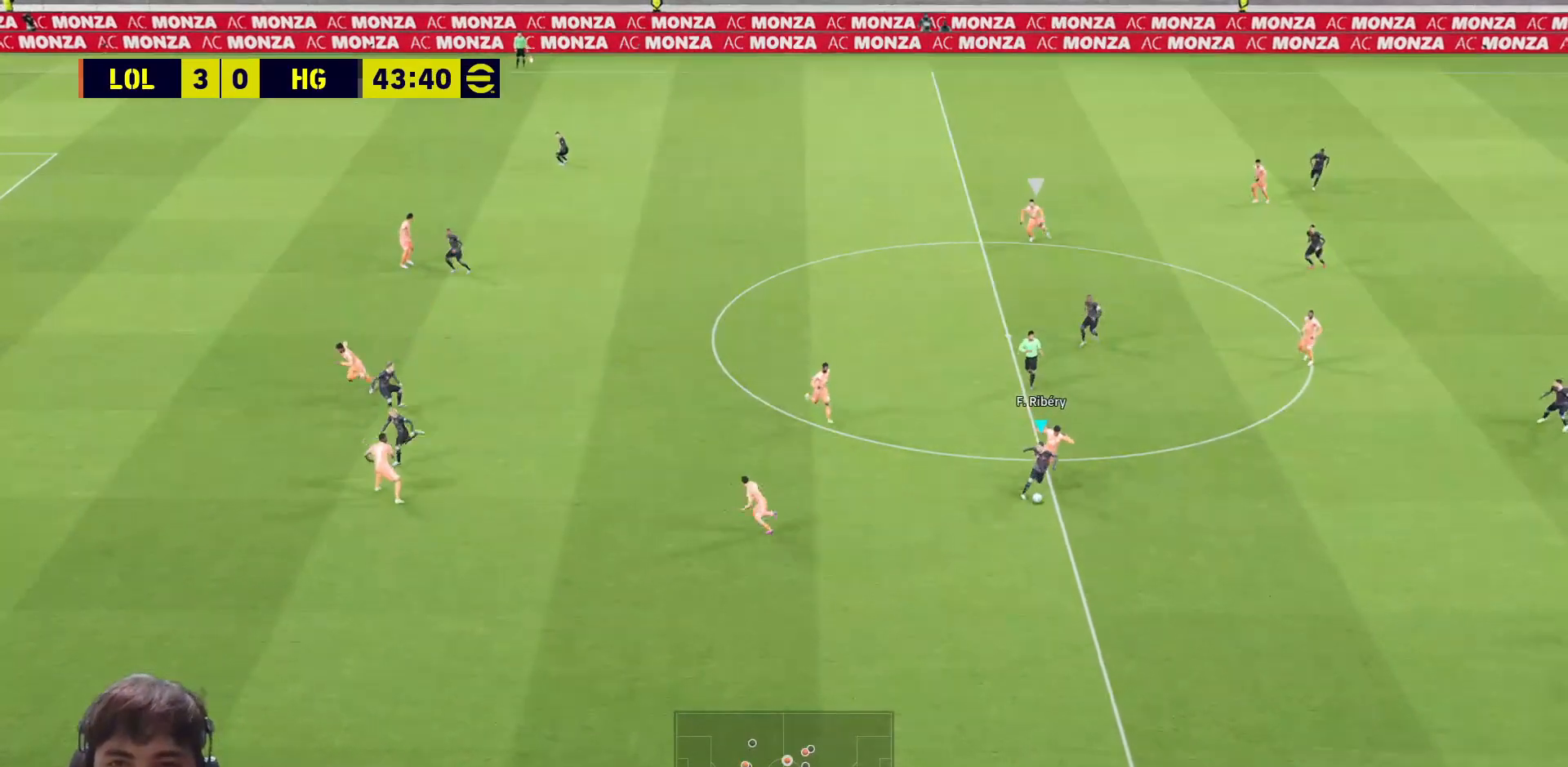
{"buttons": ["R1", "L3"], "left_stick": "down", "right_stick": "center", "events": []}
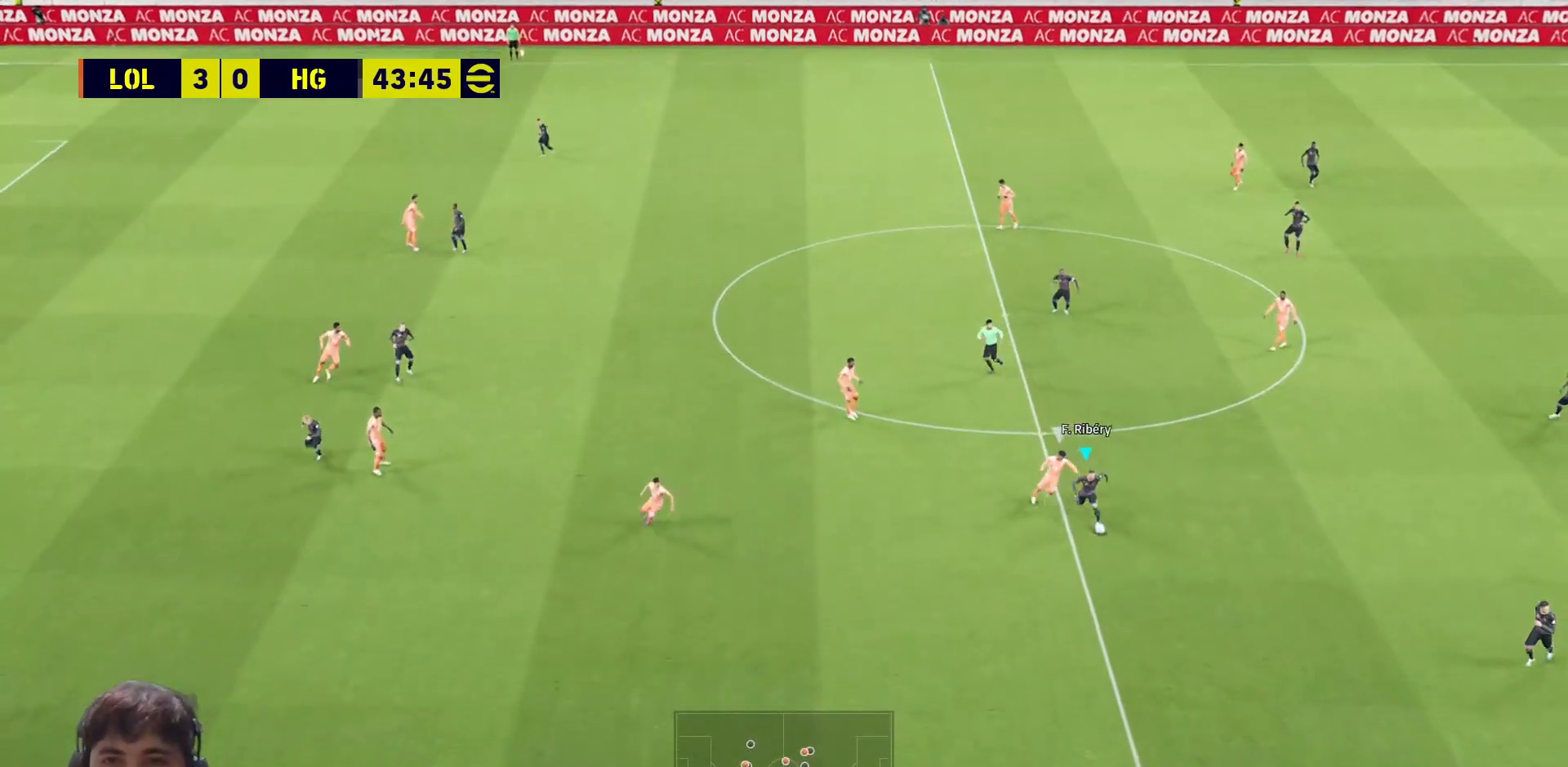
{"buttons": ["R1", "L3"], "left_stick": "up-right", "right_stick": "center", "events": [[267, "left_stick", "down-right"], [450, "left_stick", "up-right"]]}
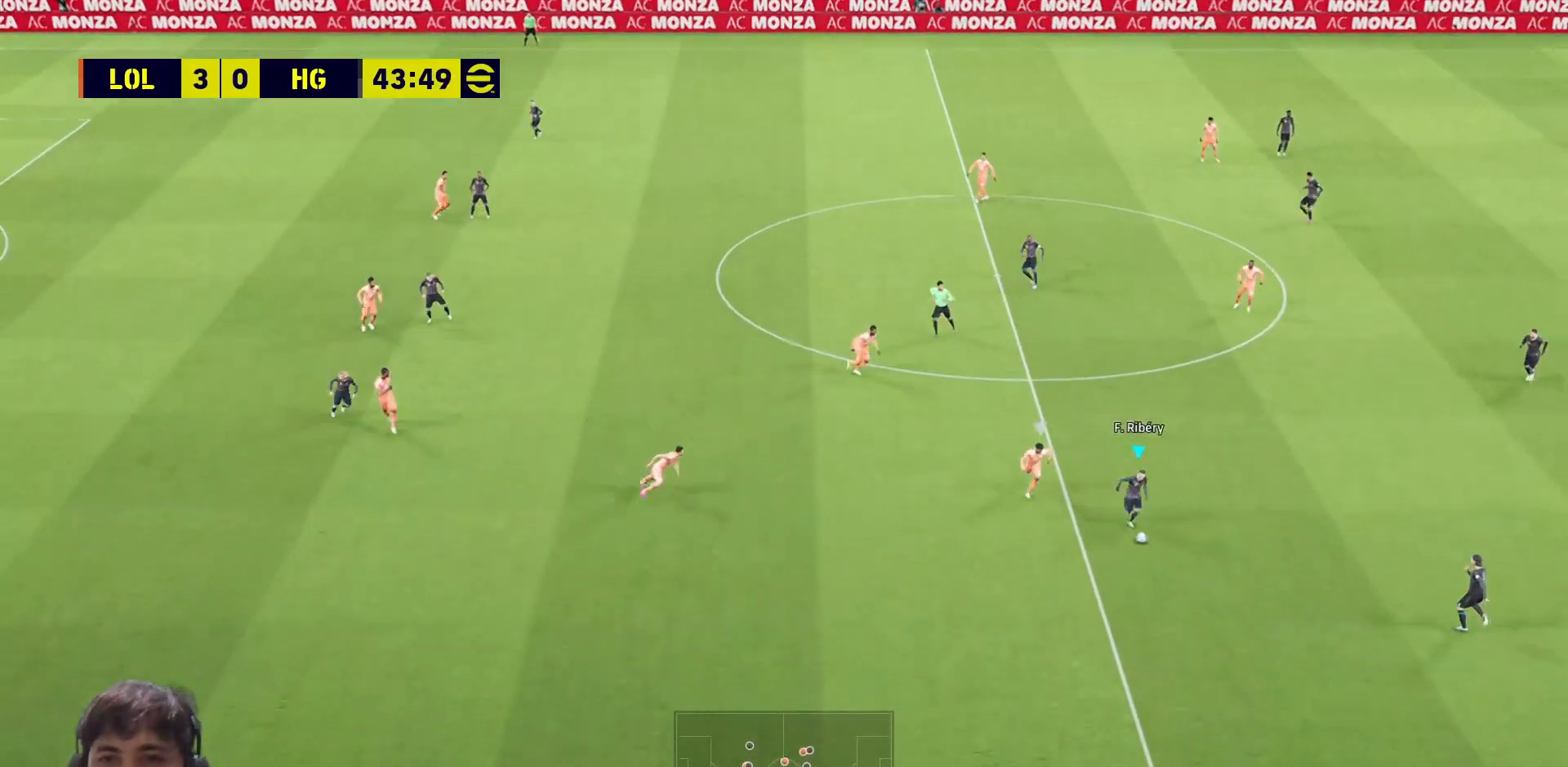
{"buttons": ["R1", "L3"], "left_stick": "up-right", "right_stick": "center", "events": []}
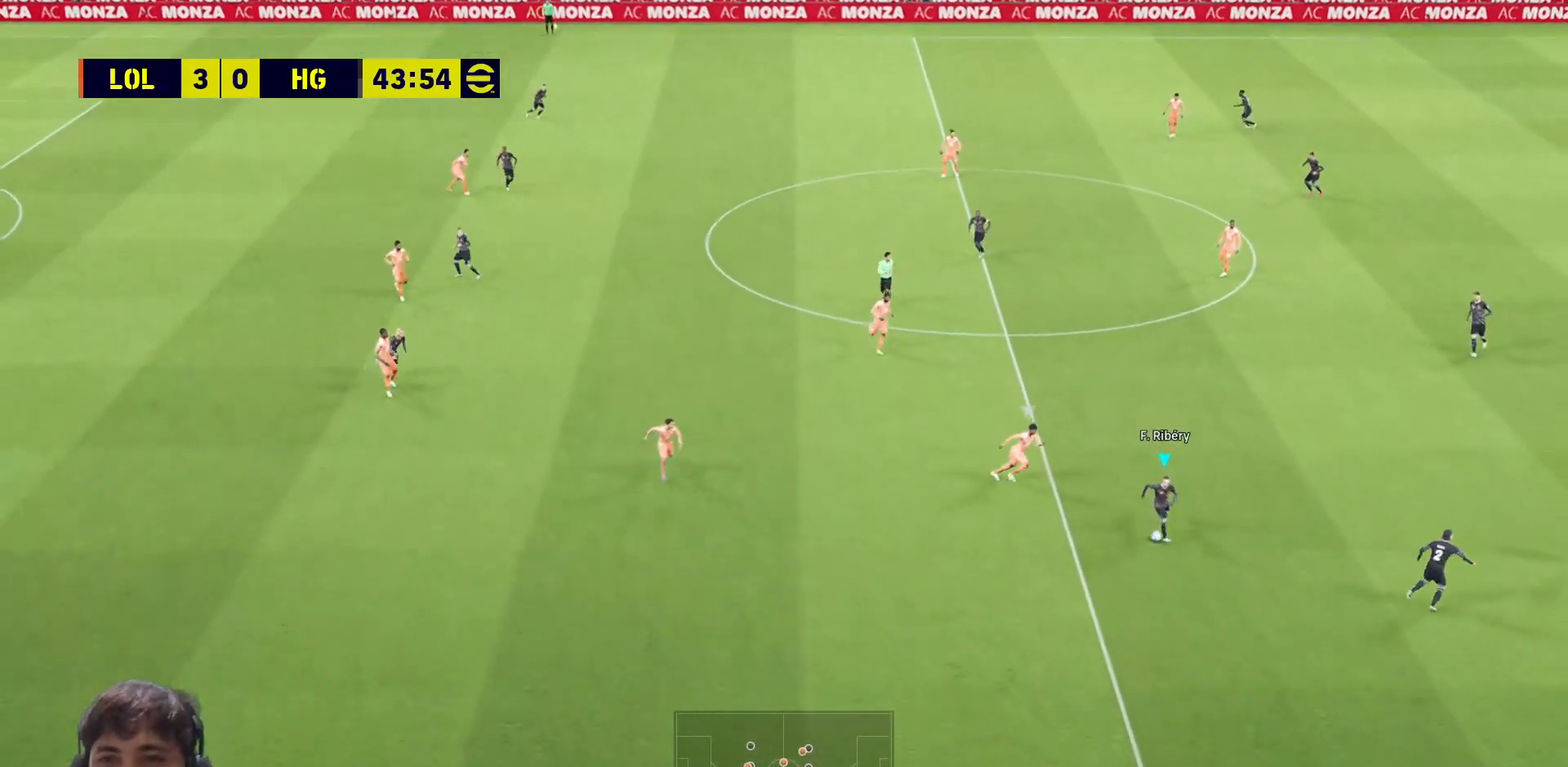
{"buttons": ["R1", "L3"], "left_stick": "right", "right_stick": "center", "events": [[300, "left_stick", "right"]]}
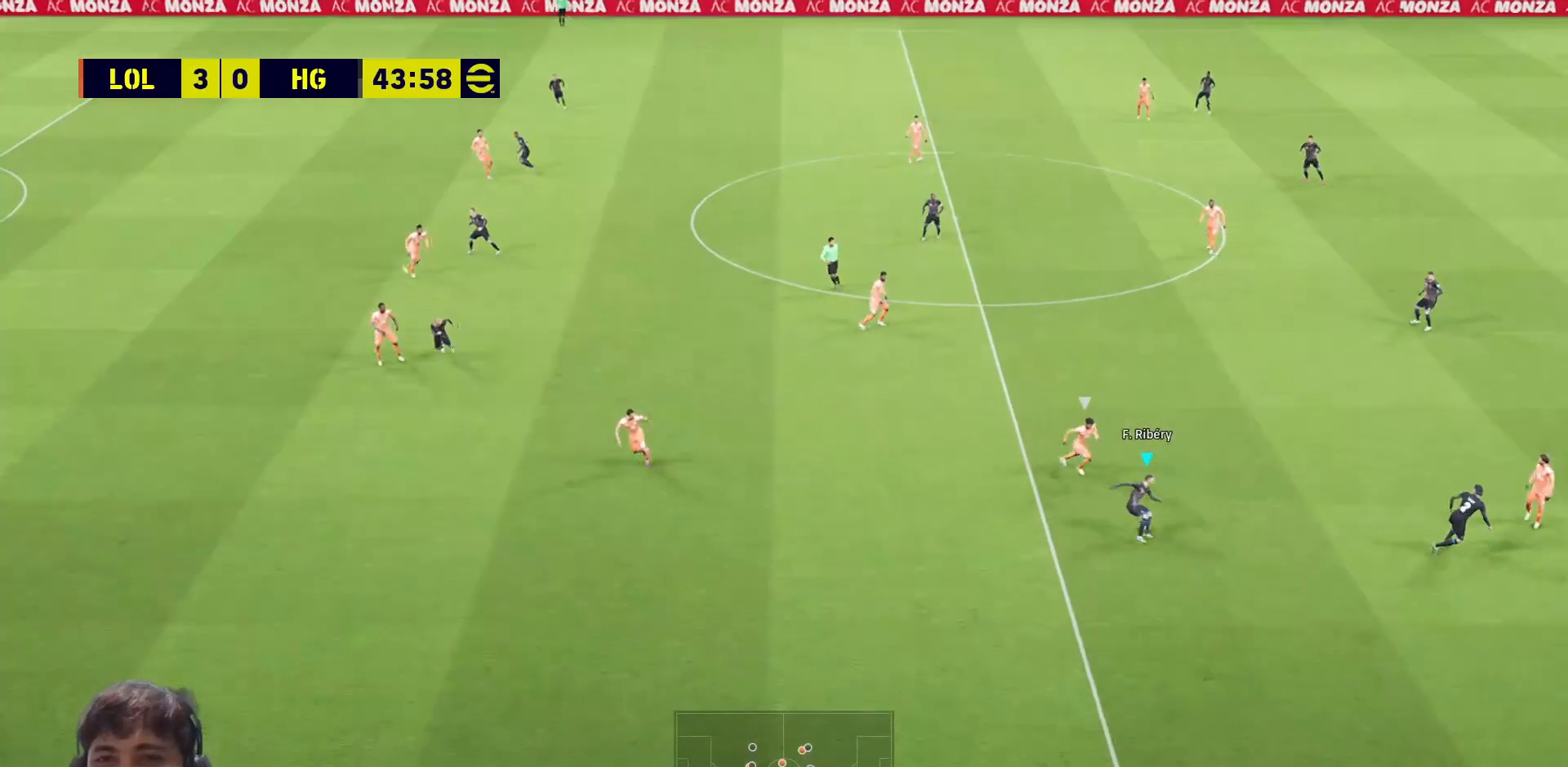
{"buttons": ["R1", "L3"], "left_stick": "down-right", "right_stick": "center", "events": [[33, "left_stick", "down-right"], [250, "R1", "up"], [267, "R1", "down"]]}
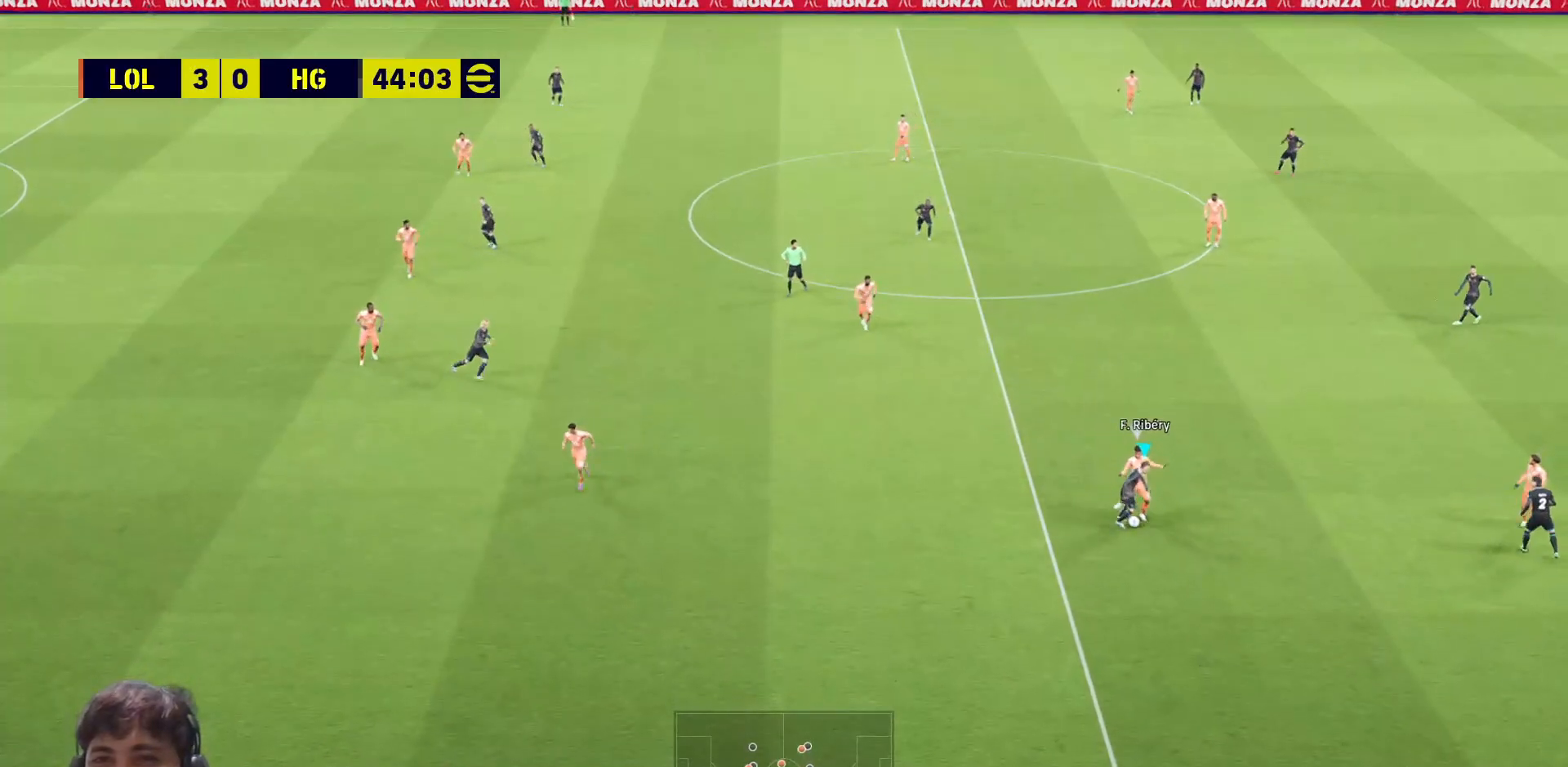
{"buttons": ["R1", "L3"], "left_stick": "right", "right_stick": "center", "events": [[467, "left_stick", "right"]]}
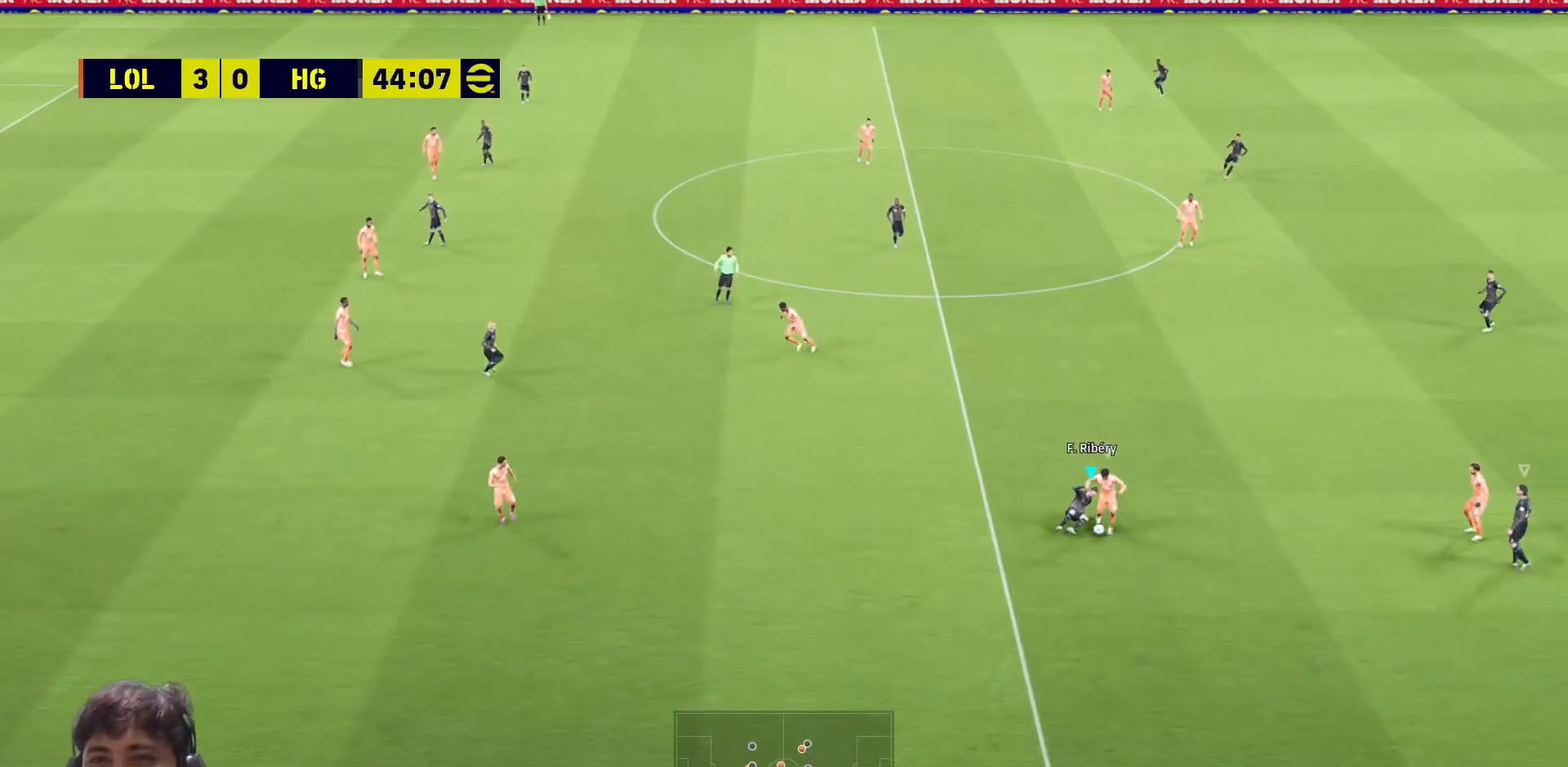
{"buttons": ["R1", "L3"], "left_stick": "right", "right_stick": "center", "events": [[167, "L1", "down"], [267, "L1", "up"], [300, "L1", "down"], [400, "L1", "up"]]}
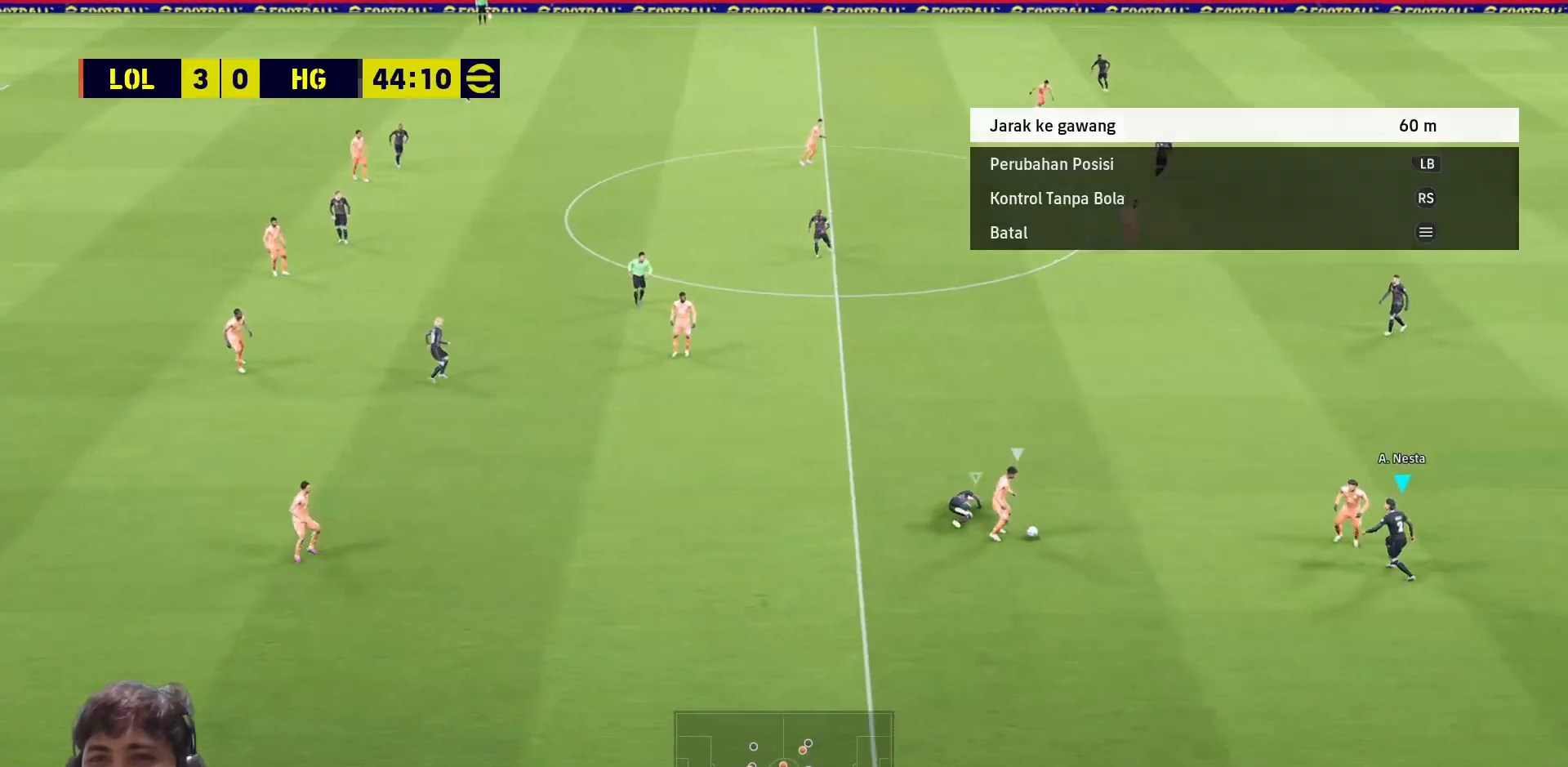
{"buttons": [], "left_stick": "center", "right_stick": "center", "events": [[33, "left_stick", "up-right"], [117, "L3", "up"], [200, "R1", "up"], [283, "left_stick", "center"]]}
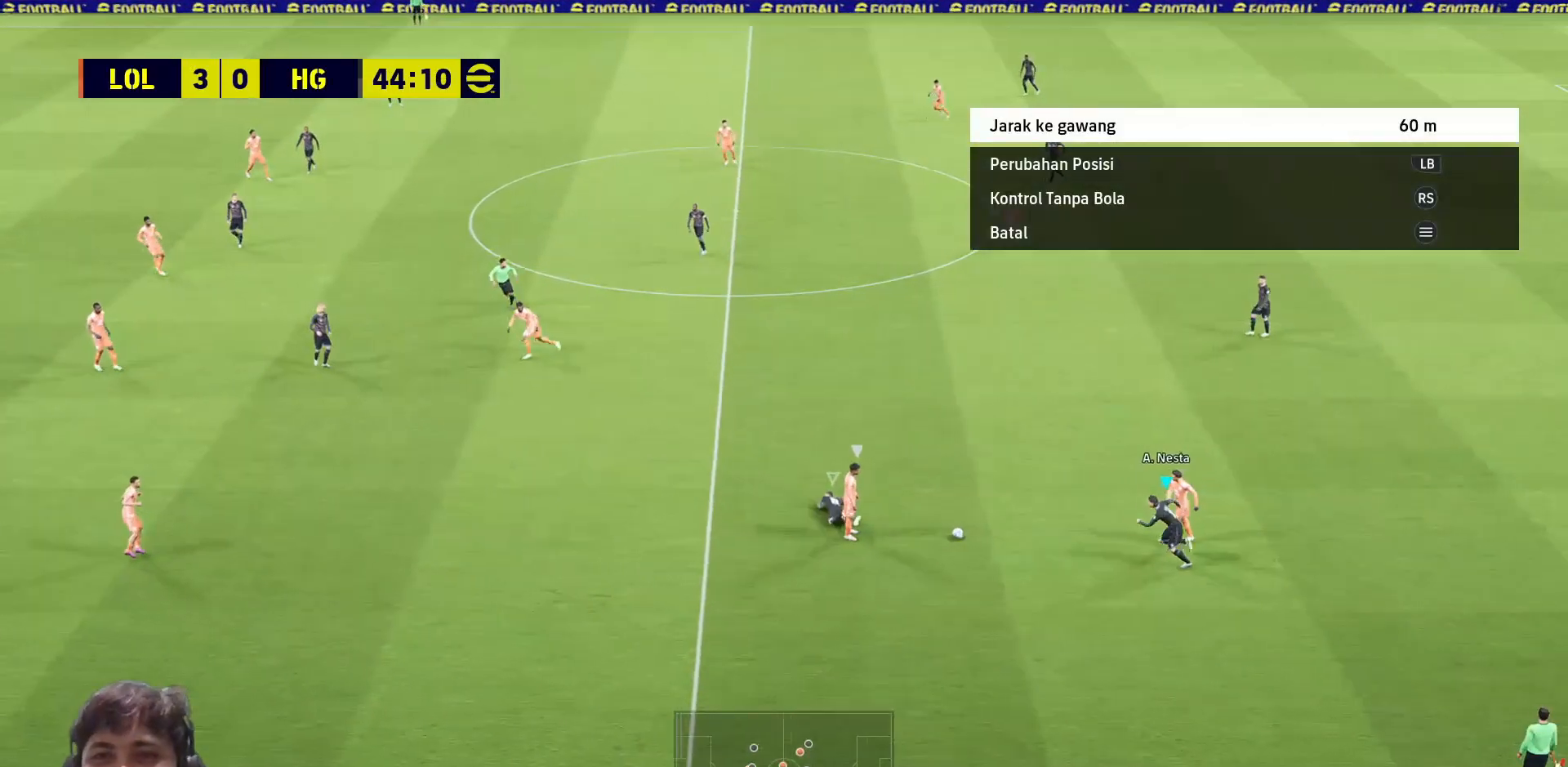
{"buttons": [], "left_stick": "center", "right_stick": "center", "events": [[67, "L1", "down"], [167, "L1", "up"]]}
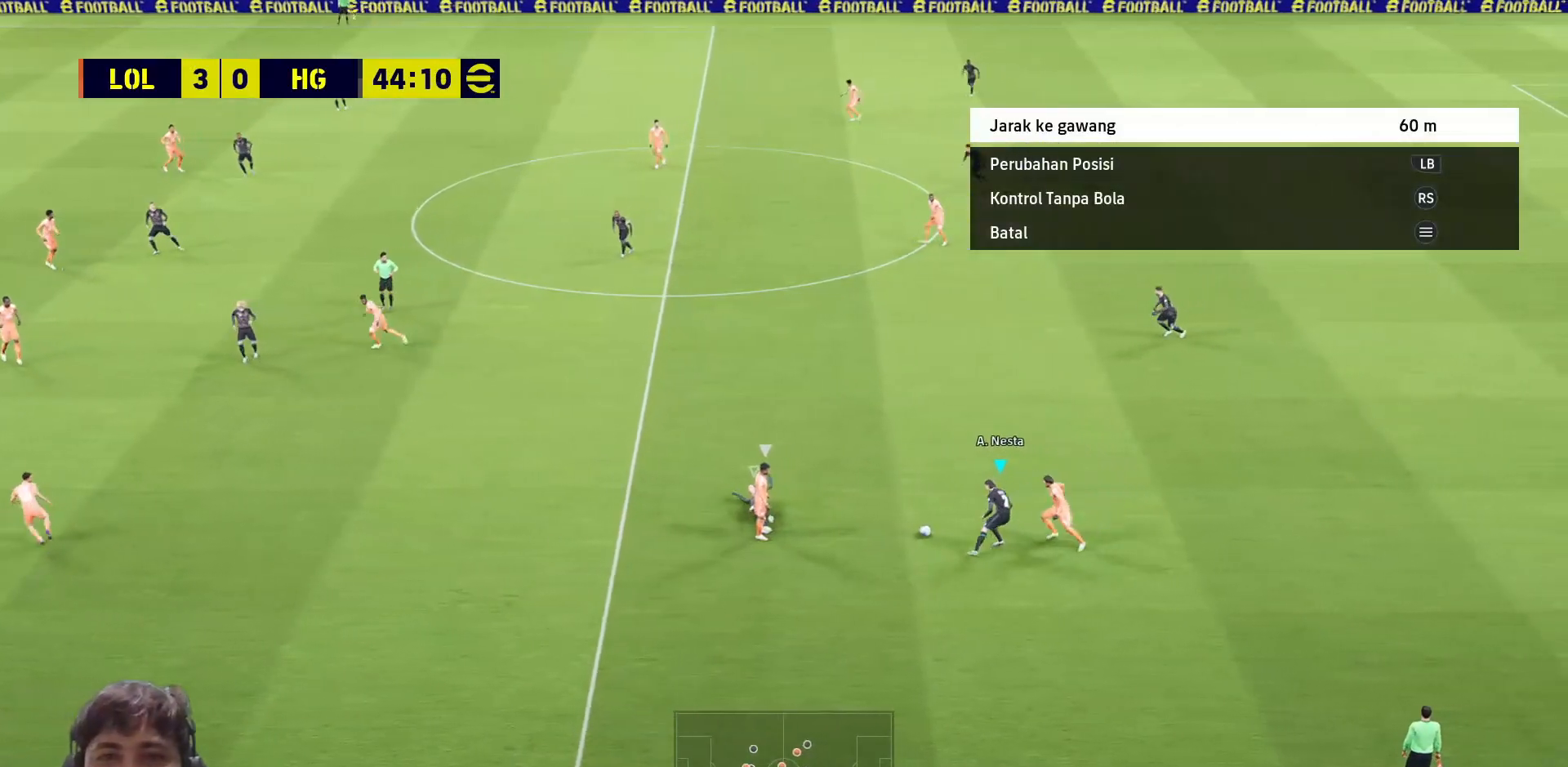
{"buttons": [], "left_stick": "center", "right_stick": "center", "events": []}
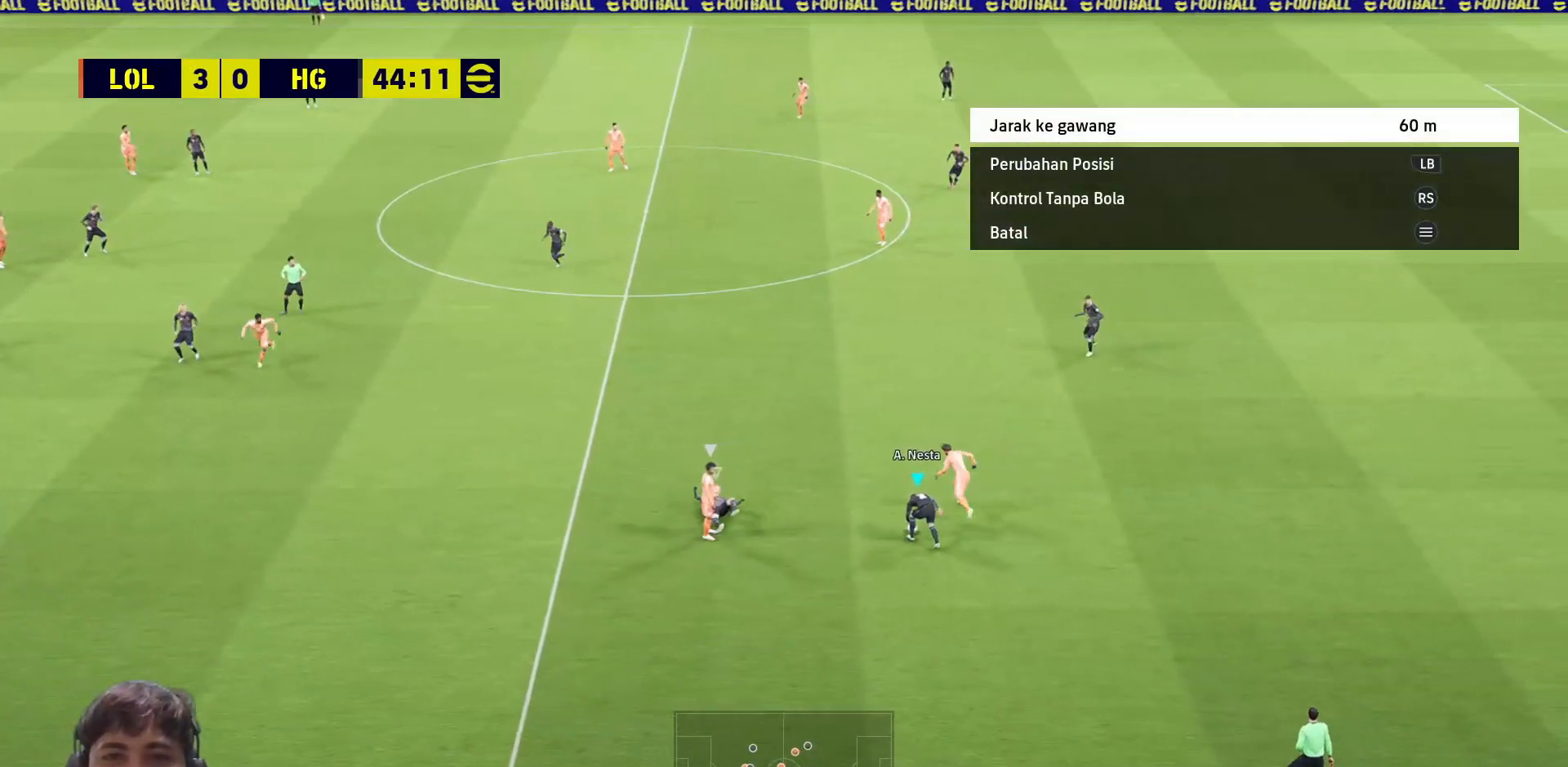
{"buttons": [], "left_stick": "center", "right_stick": "center", "events": []}
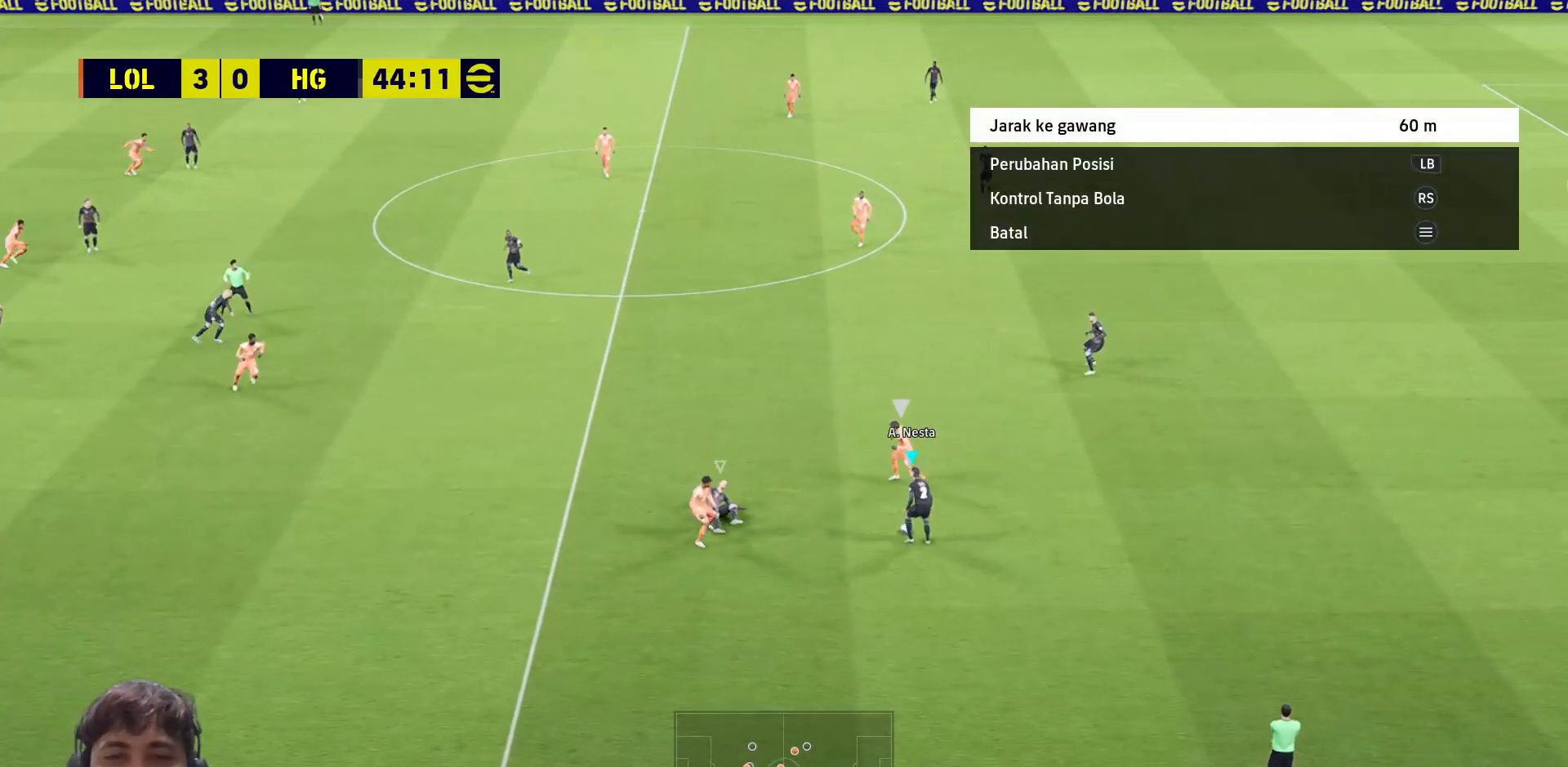
{"buttons": [], "left_stick": "center", "right_stick": "center", "events": [[67, "L1", "down"], [150, "L1", "up"]]}
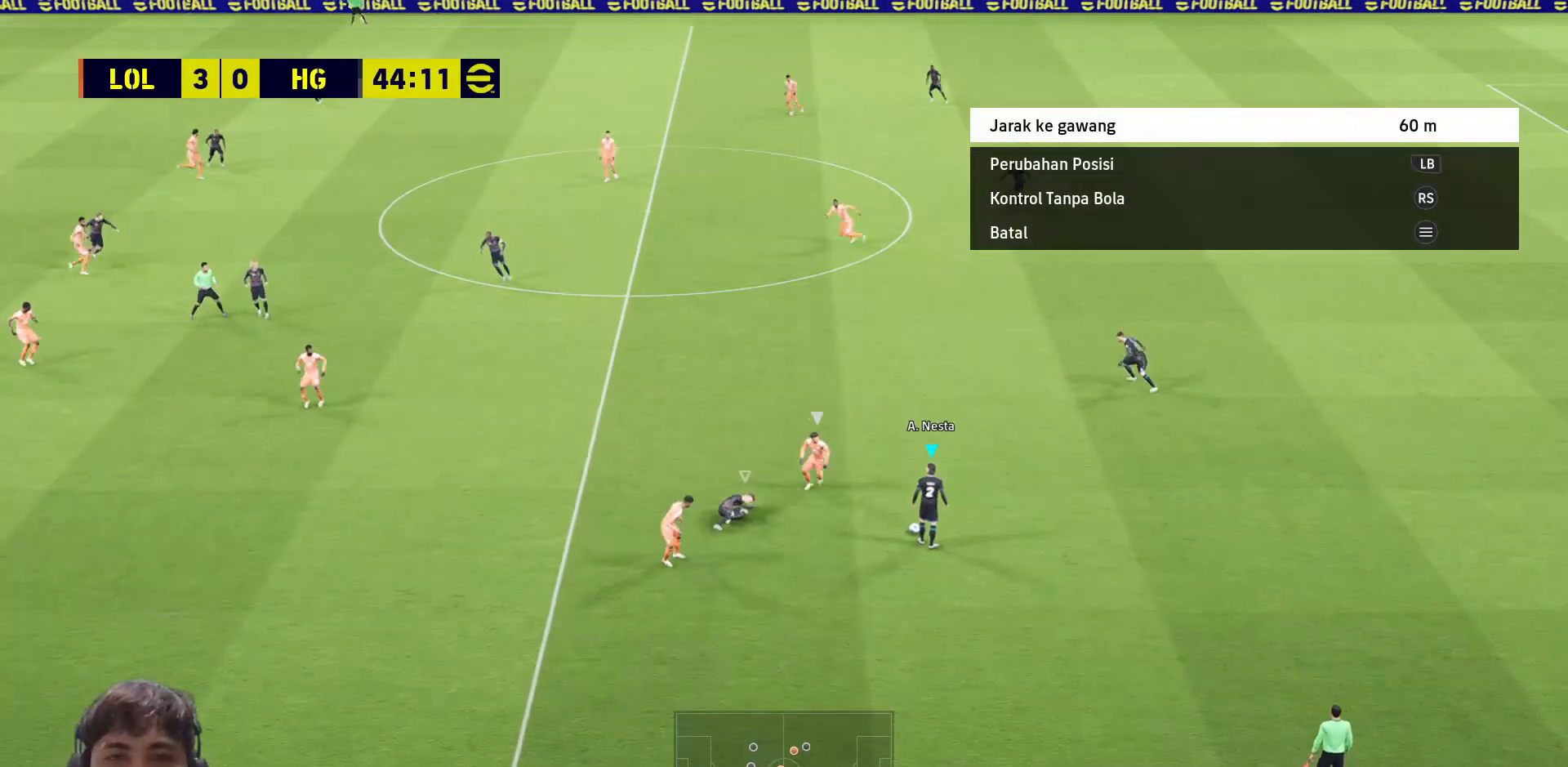
{"buttons": [], "left_stick": "center", "right_stick": "center", "events": []}
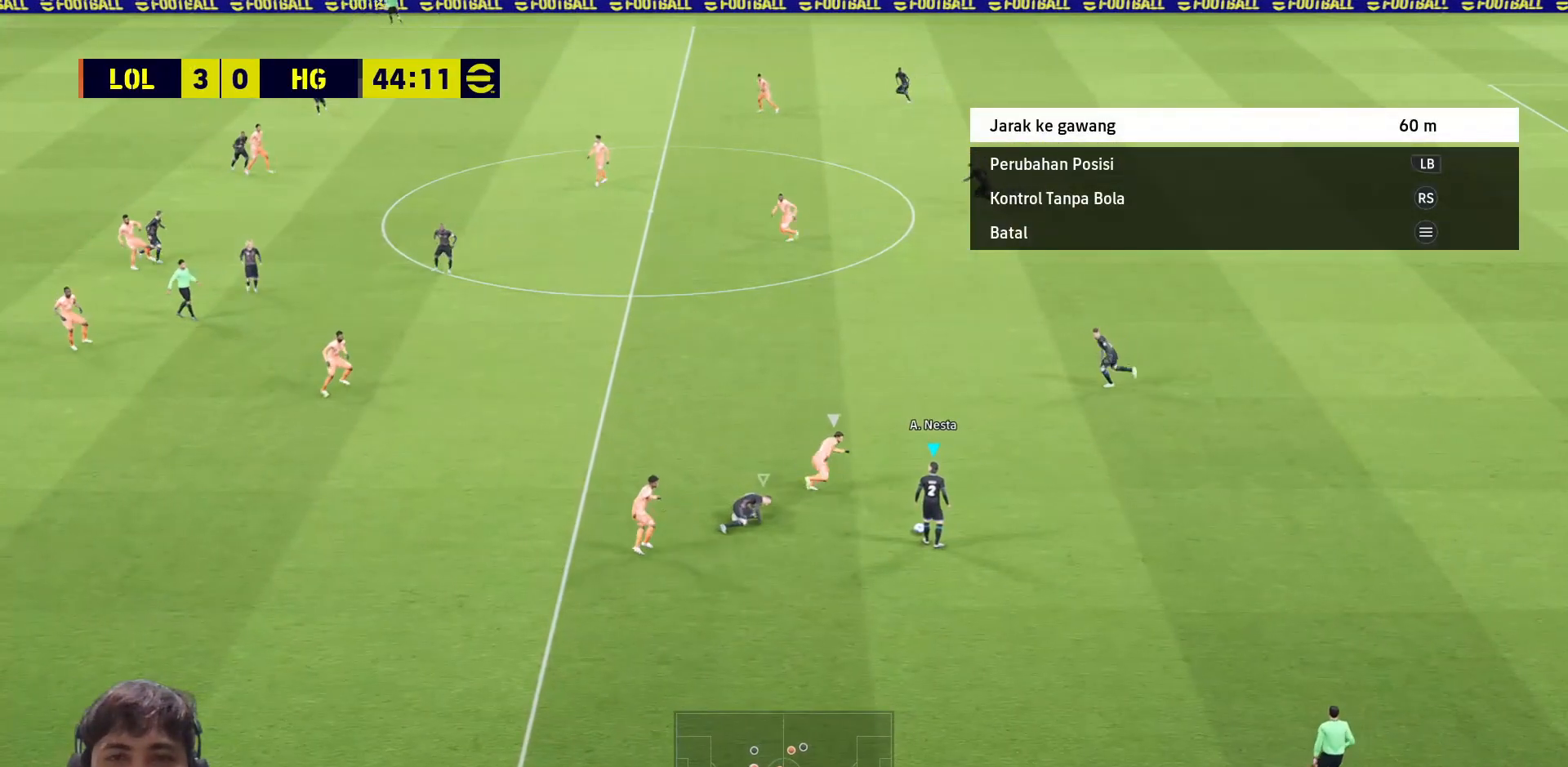
{"buttons": [], "left_stick": "center", "right_stick": "center", "events": [[100, "L1", "down"], [217, "L1", "up"]]}
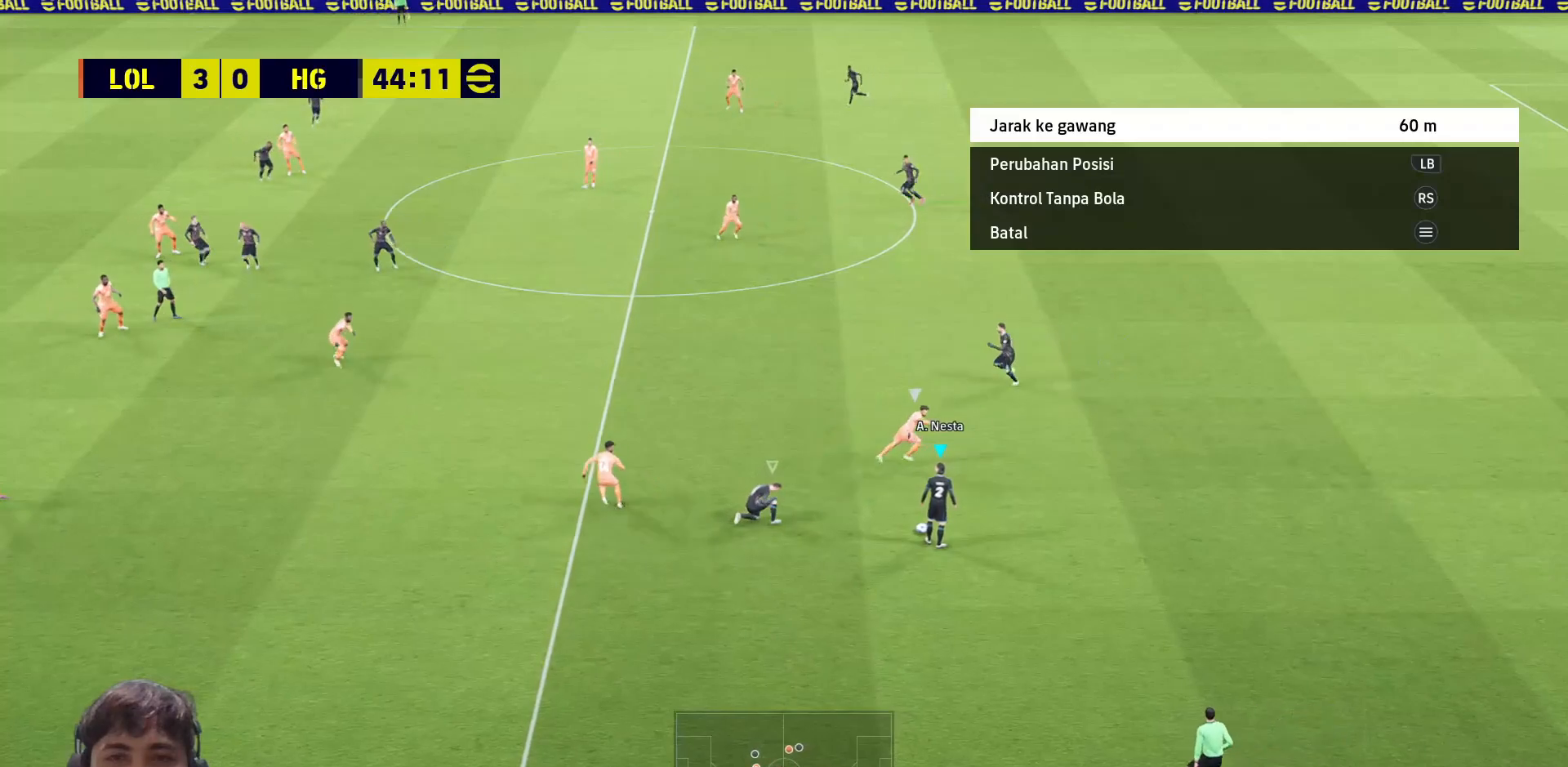
{"buttons": [], "left_stick": "down-left", "right_stick": "center", "events": [[133, "left_stick", "down-left"]]}
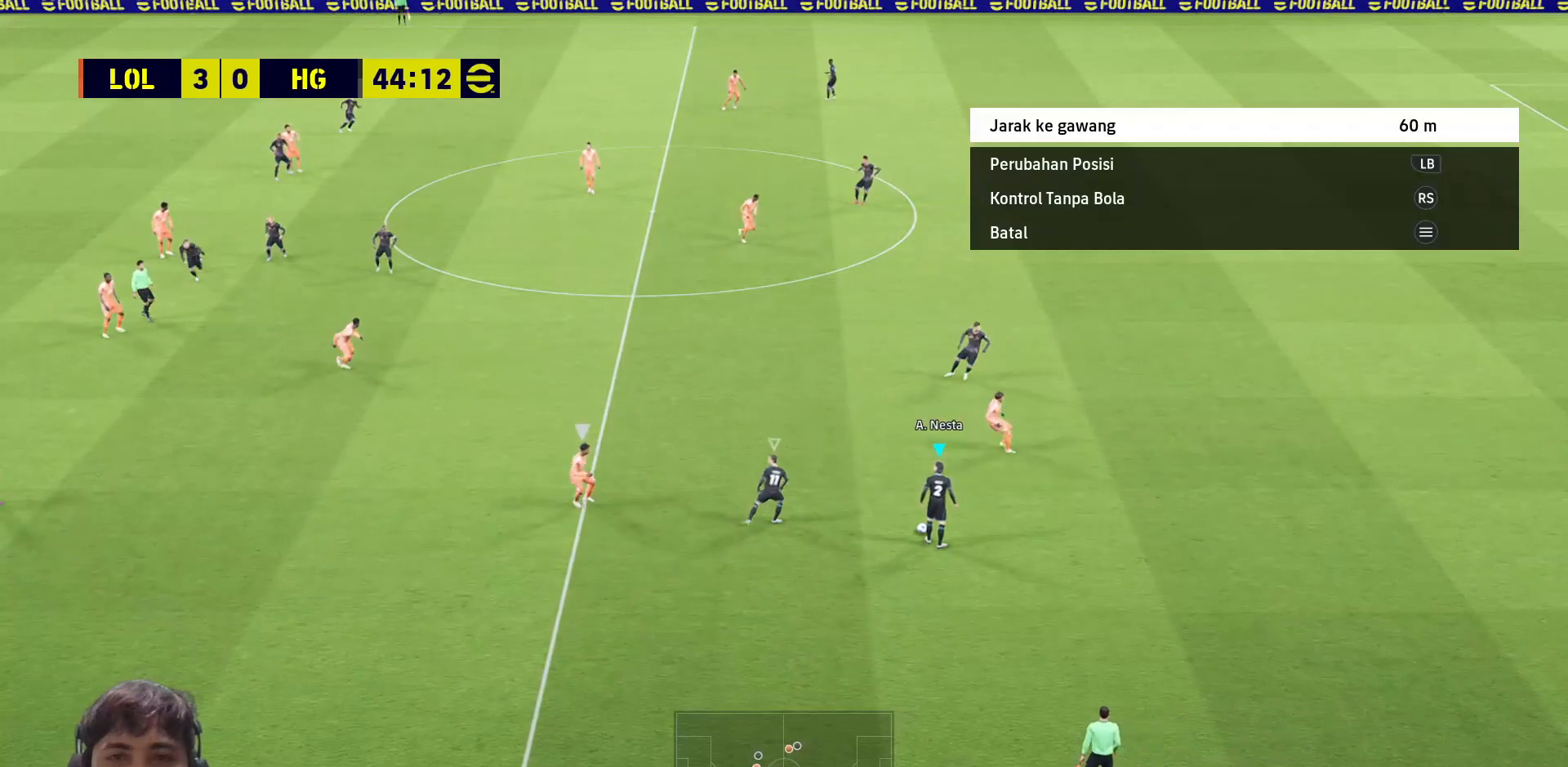
{"buttons": [], "left_stick": "center", "right_stick": "center", "events": [[100, "CROSS", "down"], [167, "CROSS", "up"], [200, "left_stick", "left"], [500, "left_stick", "center"]]}
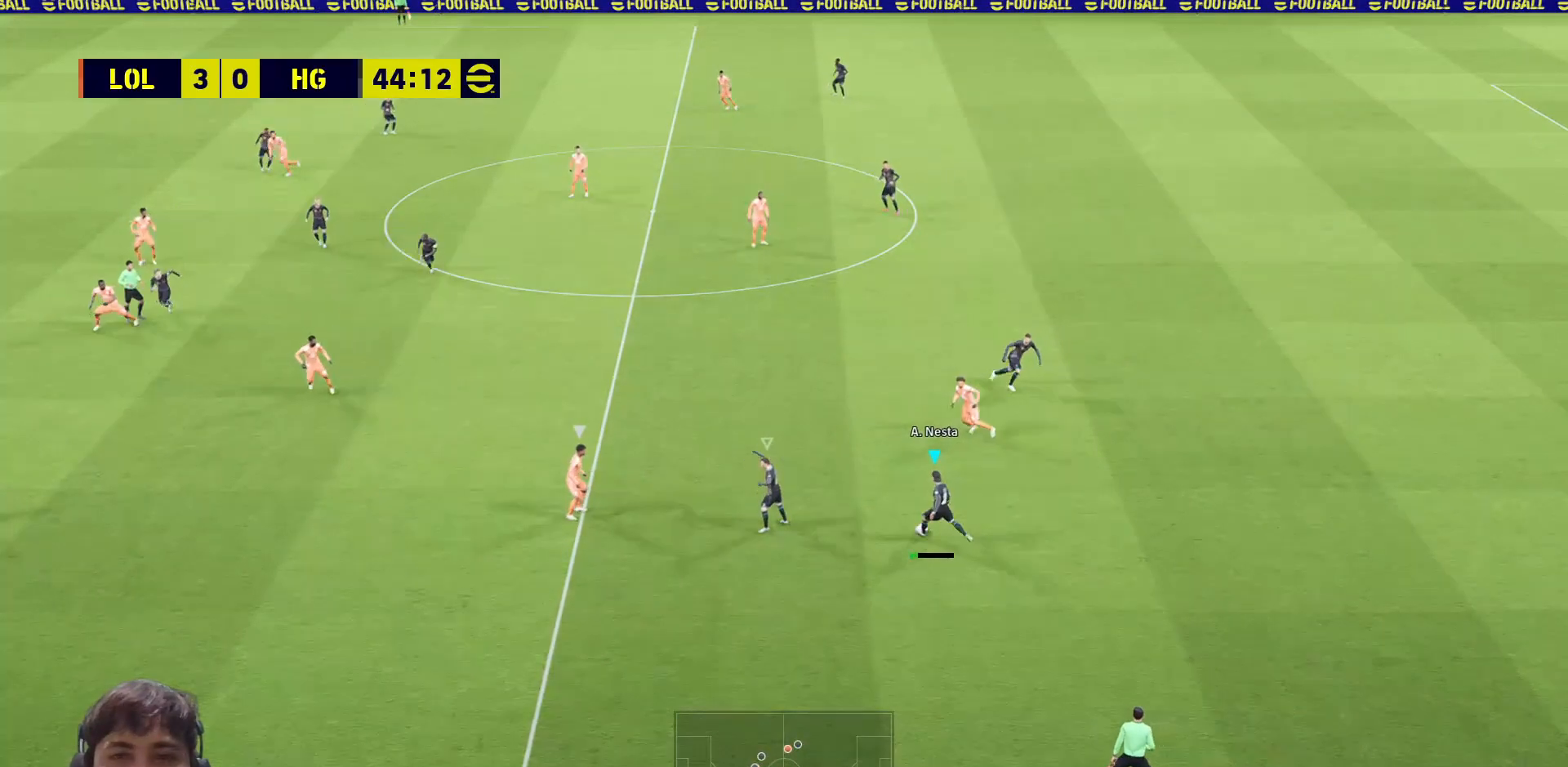
{"buttons": ["L3"], "left_stick": "right", "right_stick": "center", "events": [[200, "left_stick", "right"], [317, "left_stick", "up-right"], [350, "L3", "down"], [450, "left_stick", "right"]]}
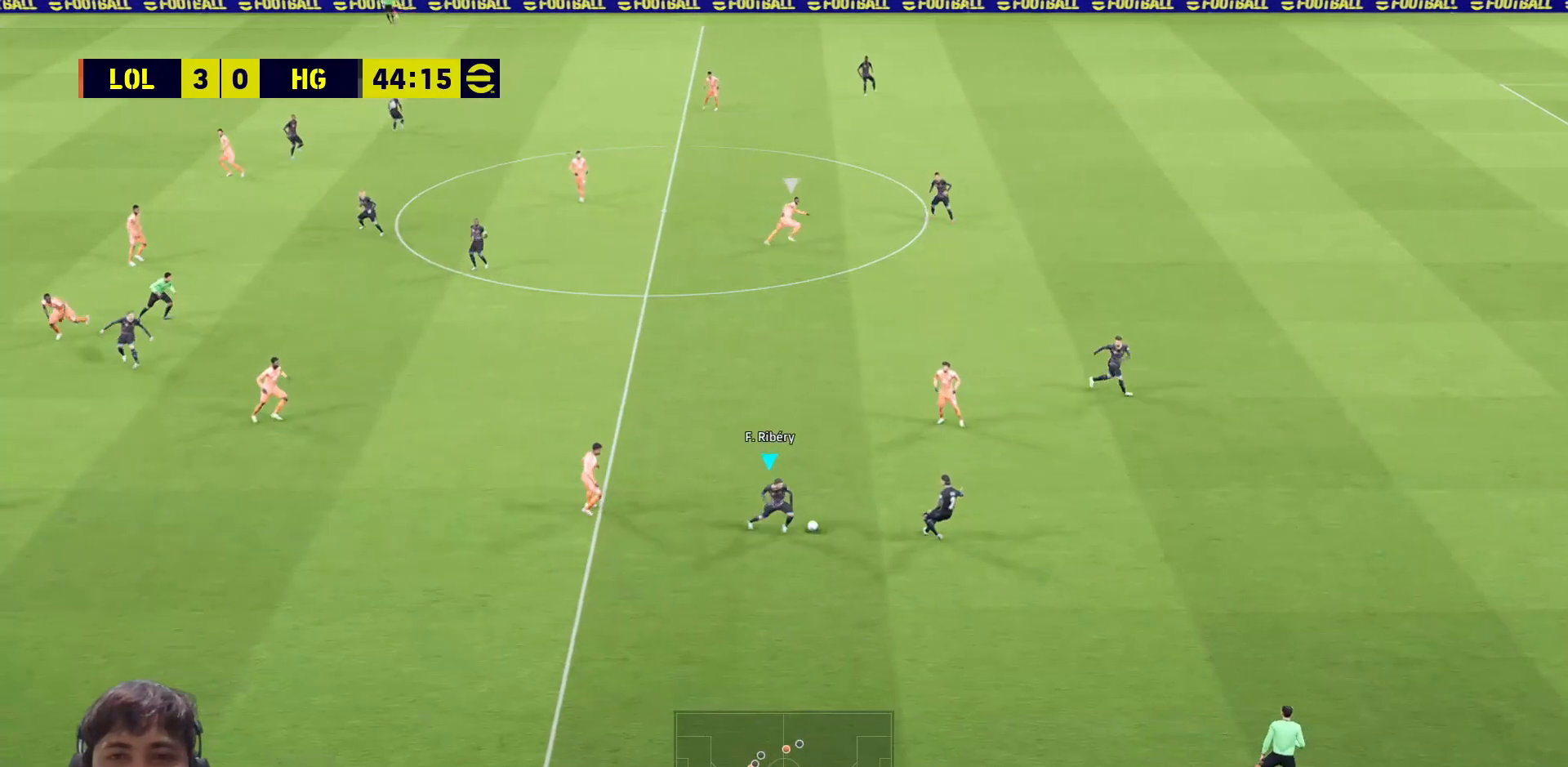
{"buttons": ["R1", "L3"], "left_stick": "right", "right_stick": "center", "events": [[83, "R1", "down"]]}
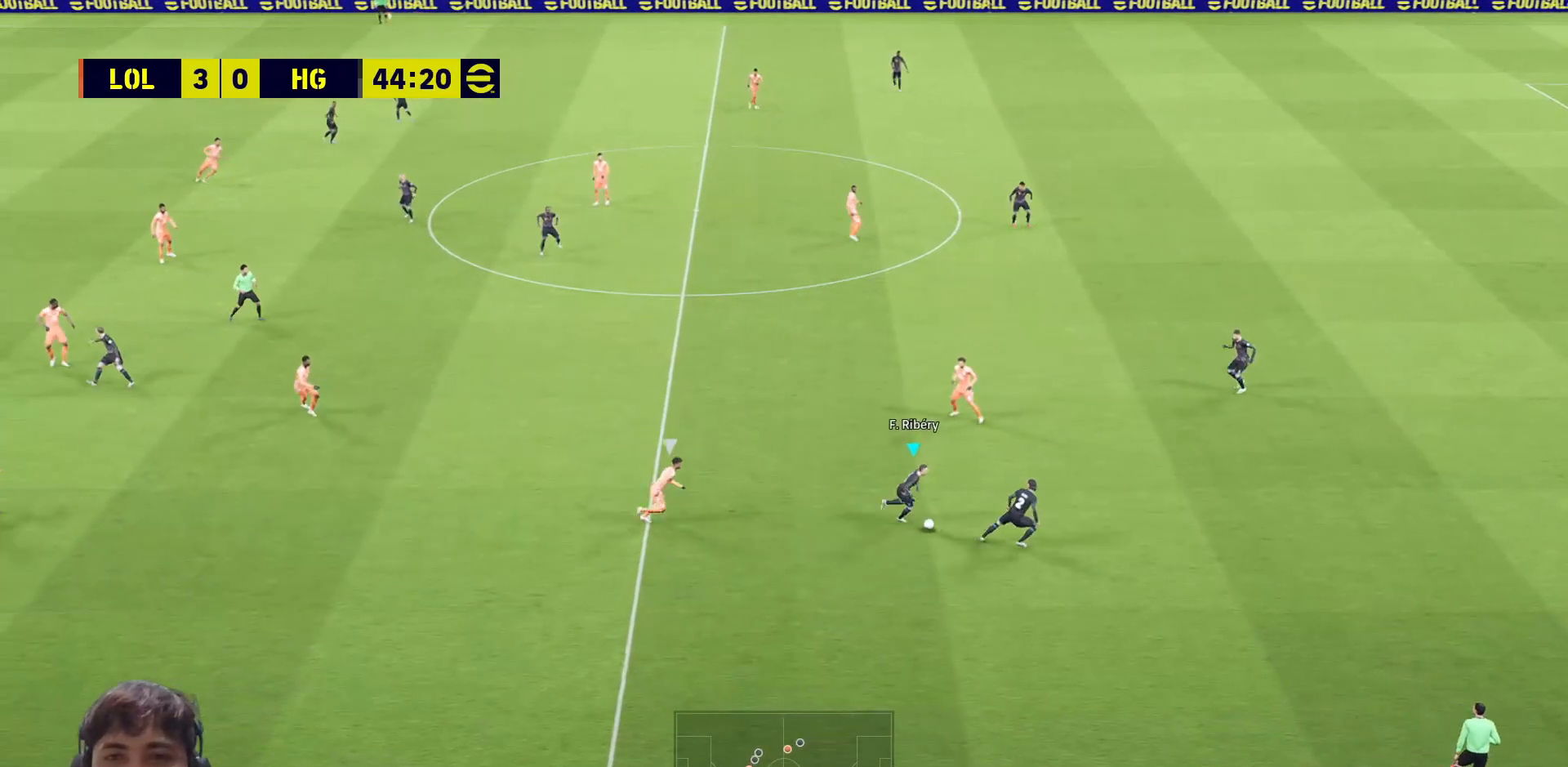
{"buttons": ["R1", "L3"], "left_stick": "right", "right_stick": "center", "events": []}
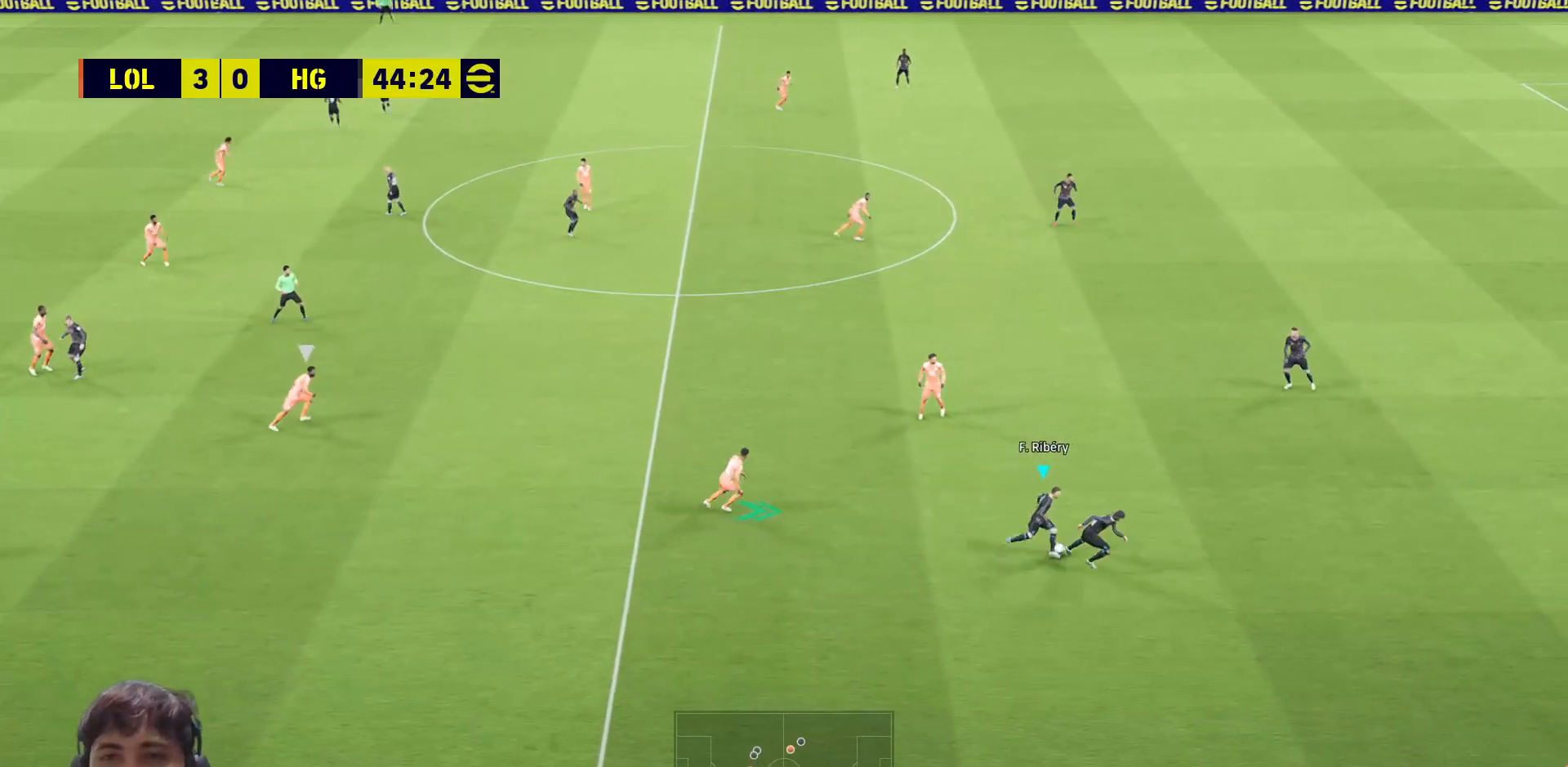
{"buttons": ["R1", "L3"], "left_stick": "up-right", "right_stick": "center", "events": [[150, "left_stick", "up-right"]]}
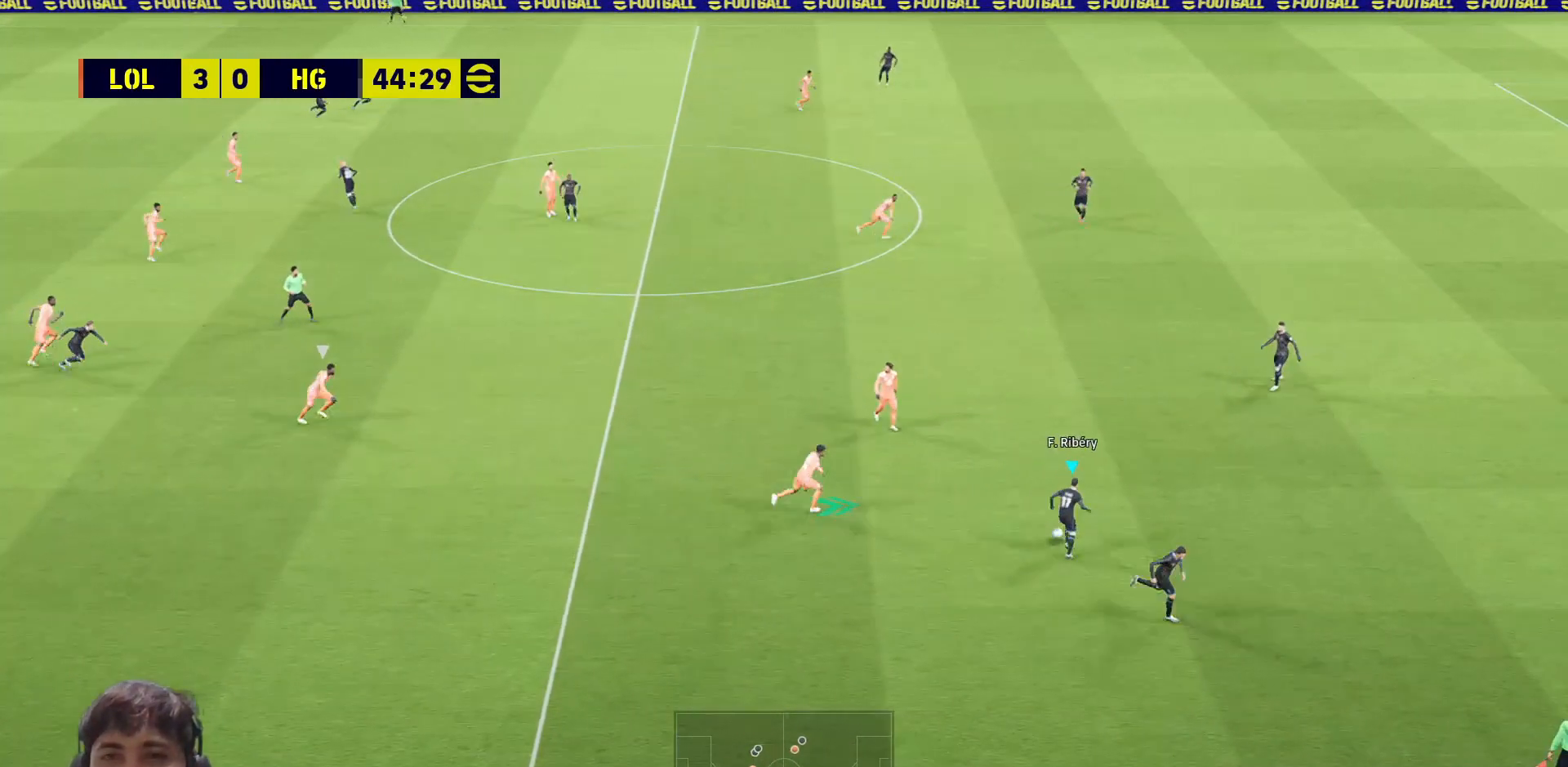
{"buttons": ["L3"], "left_stick": "right", "right_stick": "center", "events": [[50, "R1", "up"], [117, "left_stick", "right"]]}
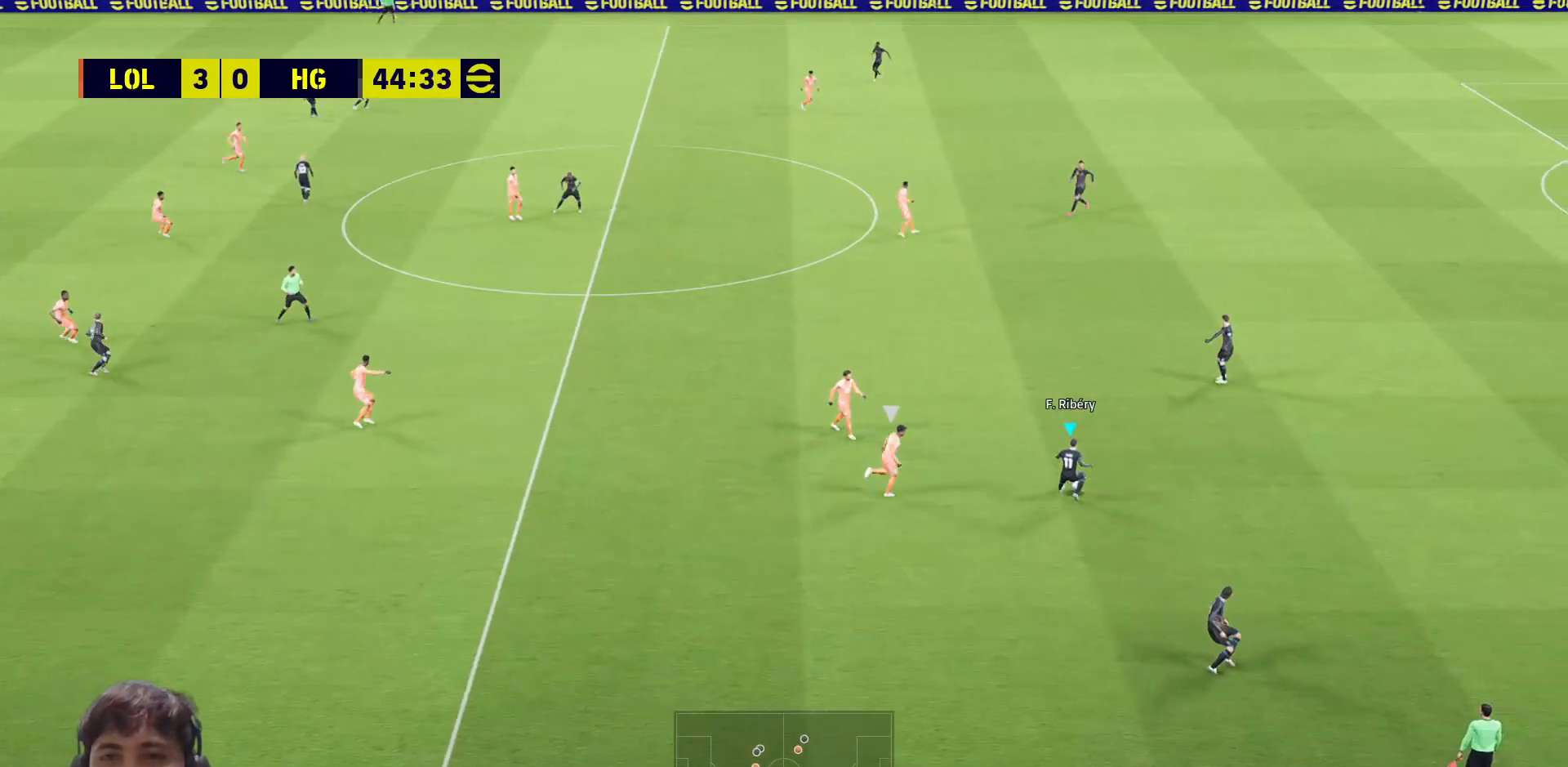
{"buttons": ["R1", "L3"], "left_stick": "up-right", "right_stick": "center", "events": [[317, "R1", "down"], [417, "left_stick", "up-right"]]}
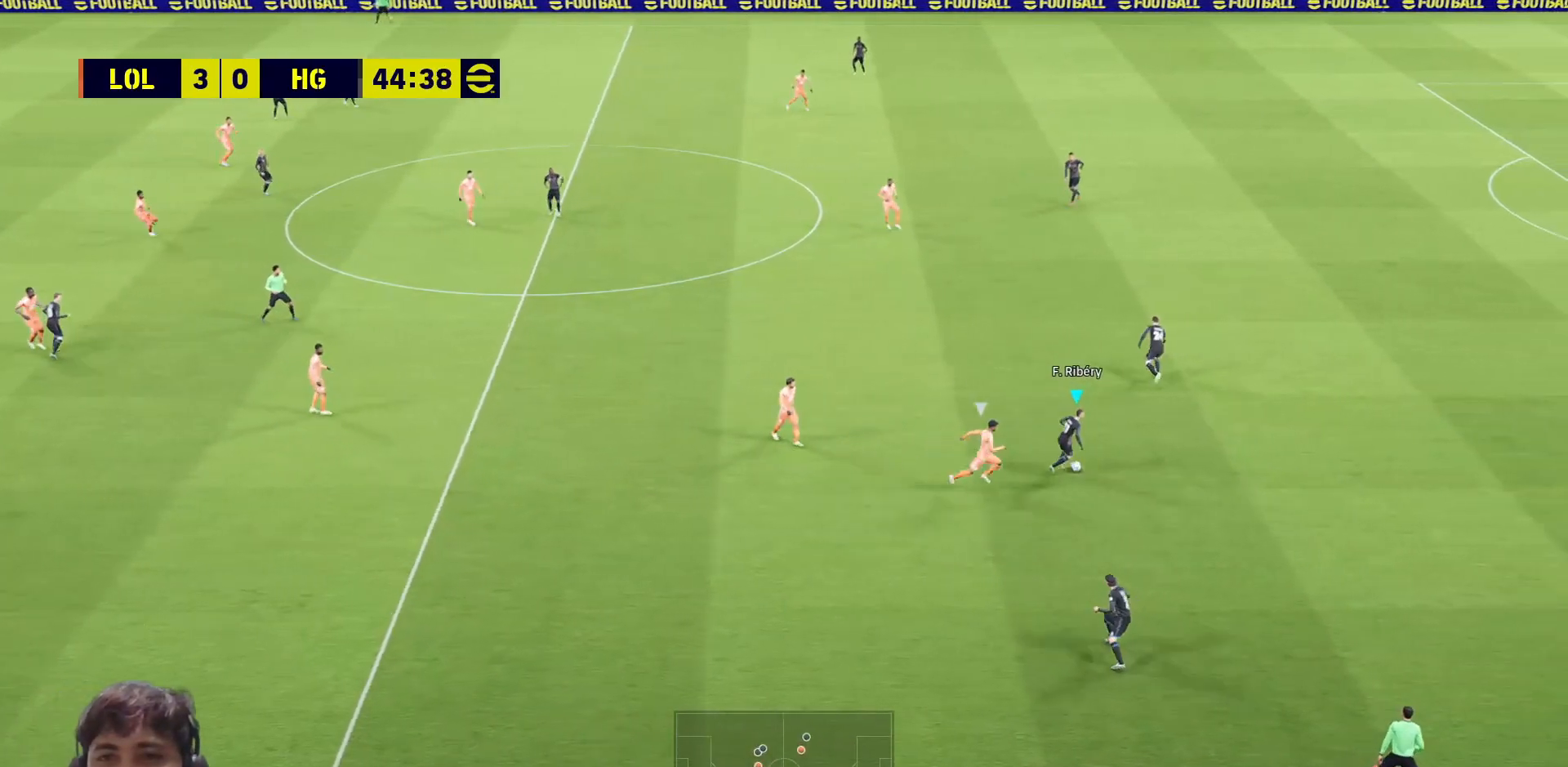
{"buttons": ["R1", "L3"], "left_stick": "up-right", "right_stick": "center", "events": []}
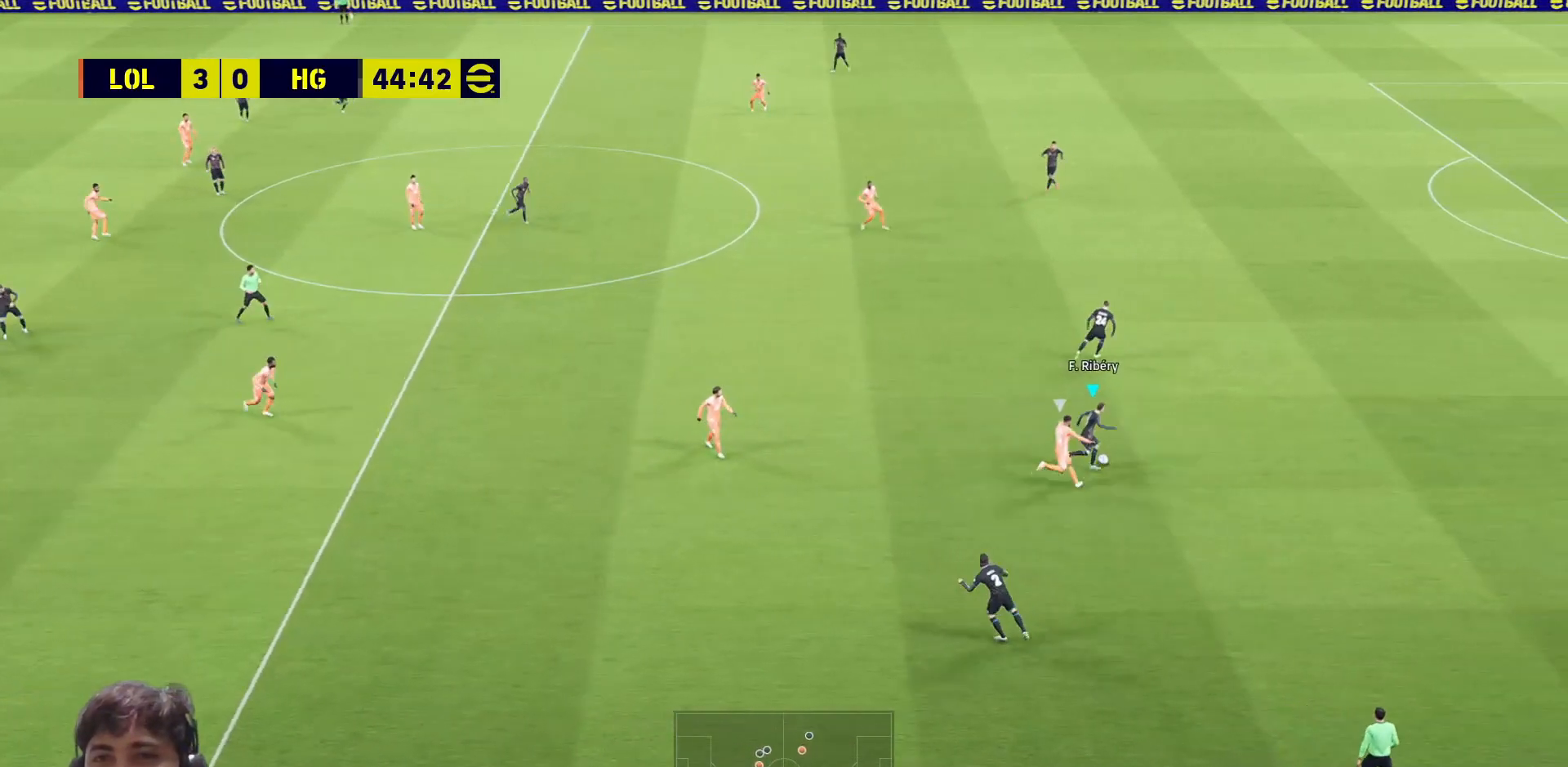
{"buttons": ["R1", "L3"], "left_stick": "up-right", "right_stick": "center", "events": []}
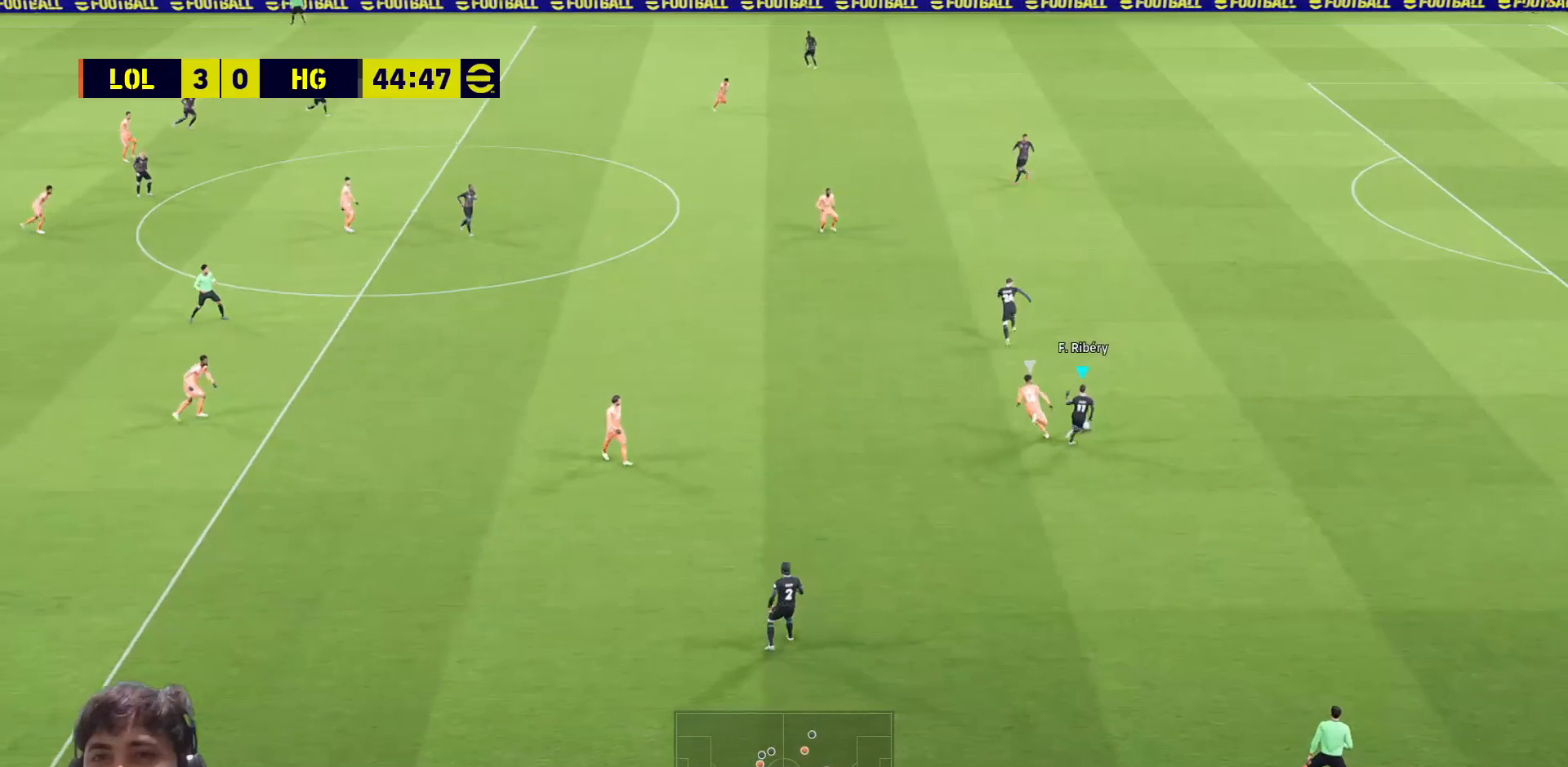
{"buttons": ["R1", "L3"], "left_stick": "down-right", "right_stick": "center", "events": [[83, "left_stick", "right"], [383, "left_stick", "down-right"]]}
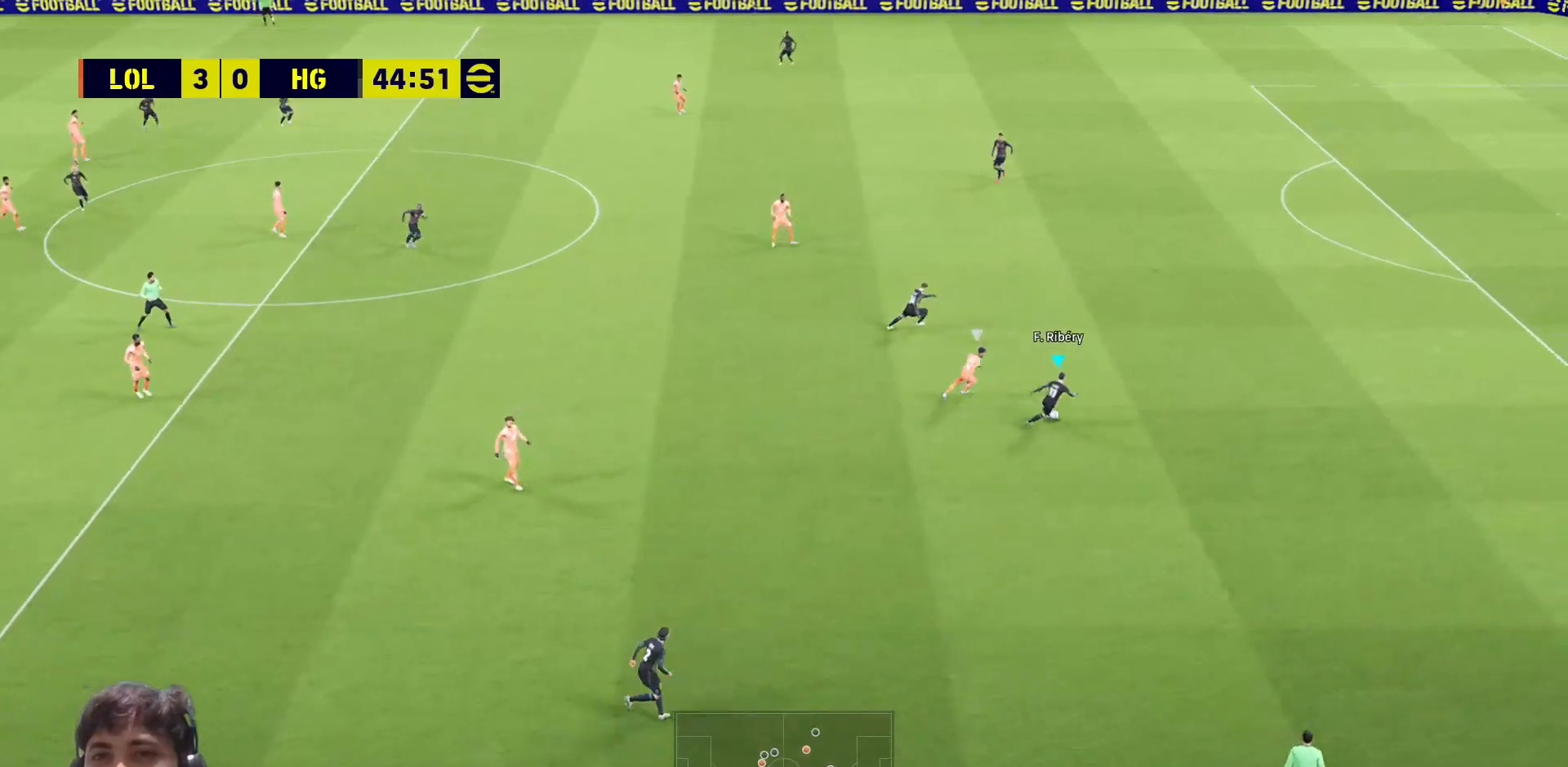
{"buttons": ["R1", "L3"], "left_stick": "down-right", "right_stick": "center", "events": []}
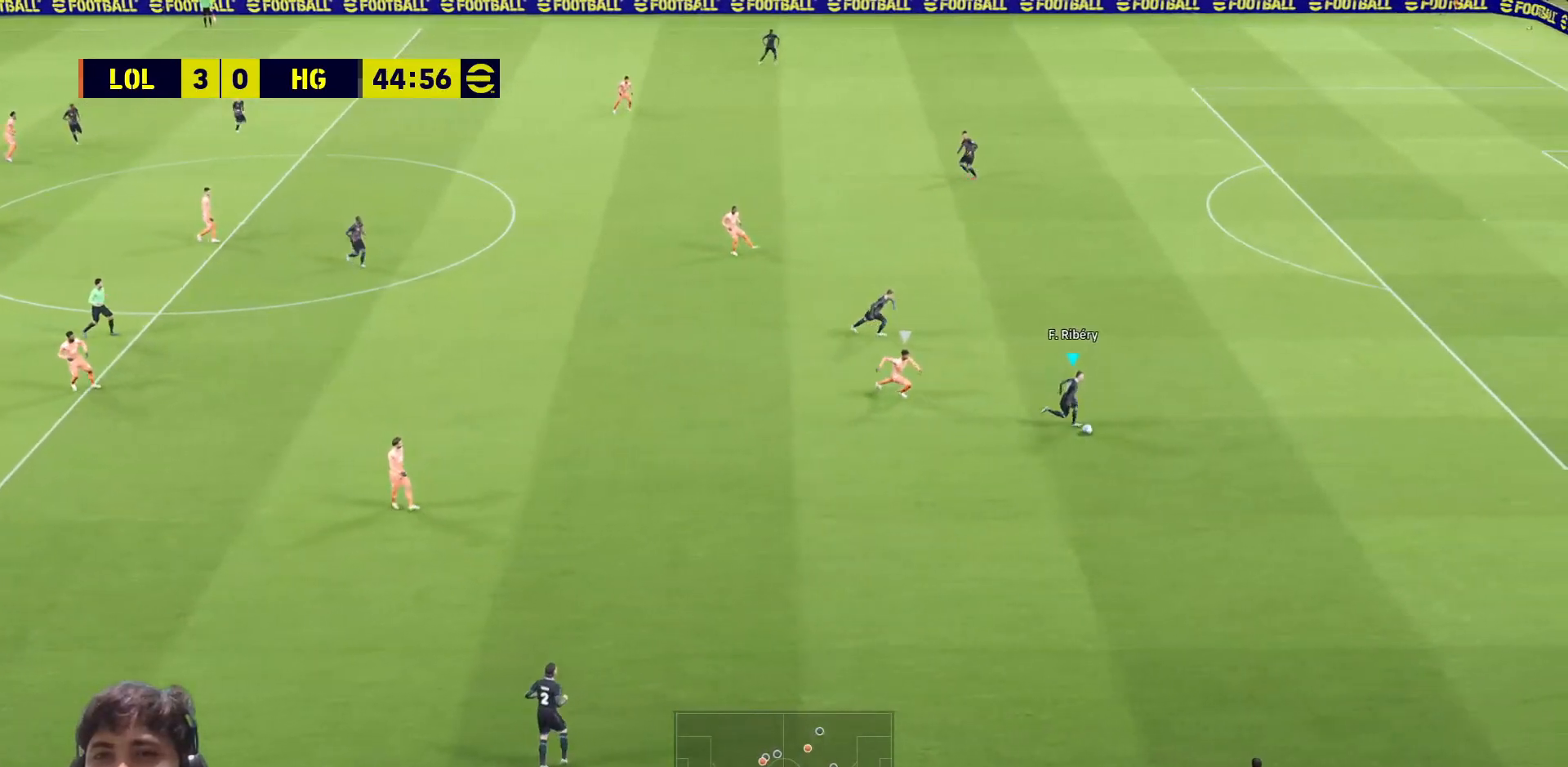
{"buttons": ["R1", "L3"], "left_stick": "down-right", "right_stick": "center", "events": []}